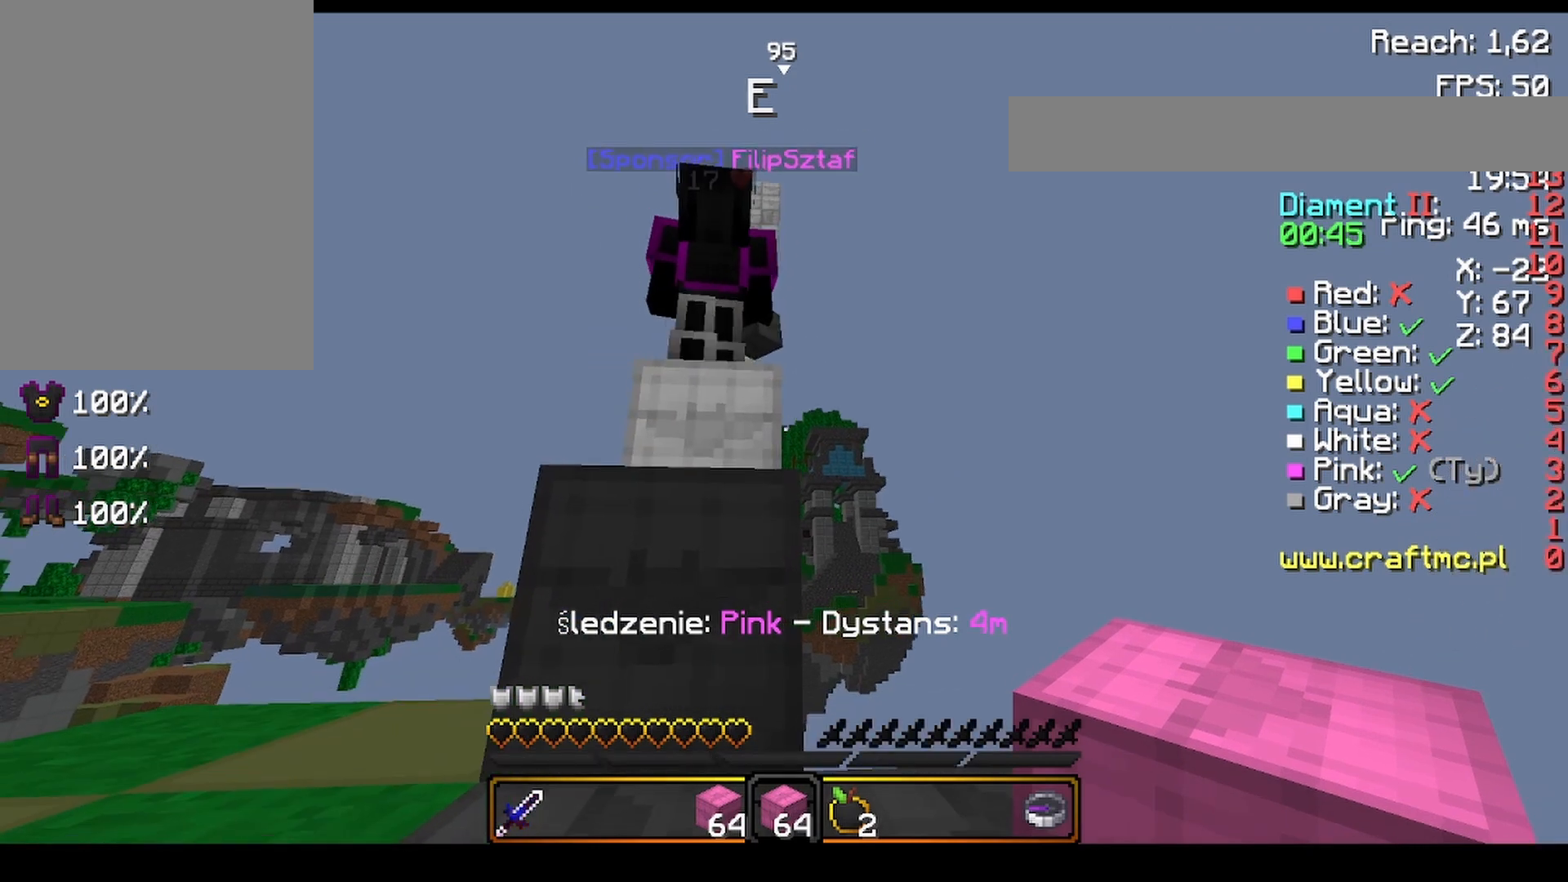
Gameplay with keyboard and mouse; each line is a JSON object with the keys and mouse buttons held at the frame after it. "events" lists presses ("down") and releases ("up") of "a", "d", "s", "space", "w", "mouse_left" and "mouse_right" between this image and that frame as [ms after this image, input, new state], when the widget could be followed in between. "mouse_left", "mouse_right" = the "left", "right" buttons of the "mouse" list. No other keys are recorded. Fast repeated clicks can show as one long hold. Mouse movement is not recorded.
{"keys": [], "mouse": [], "events": []}
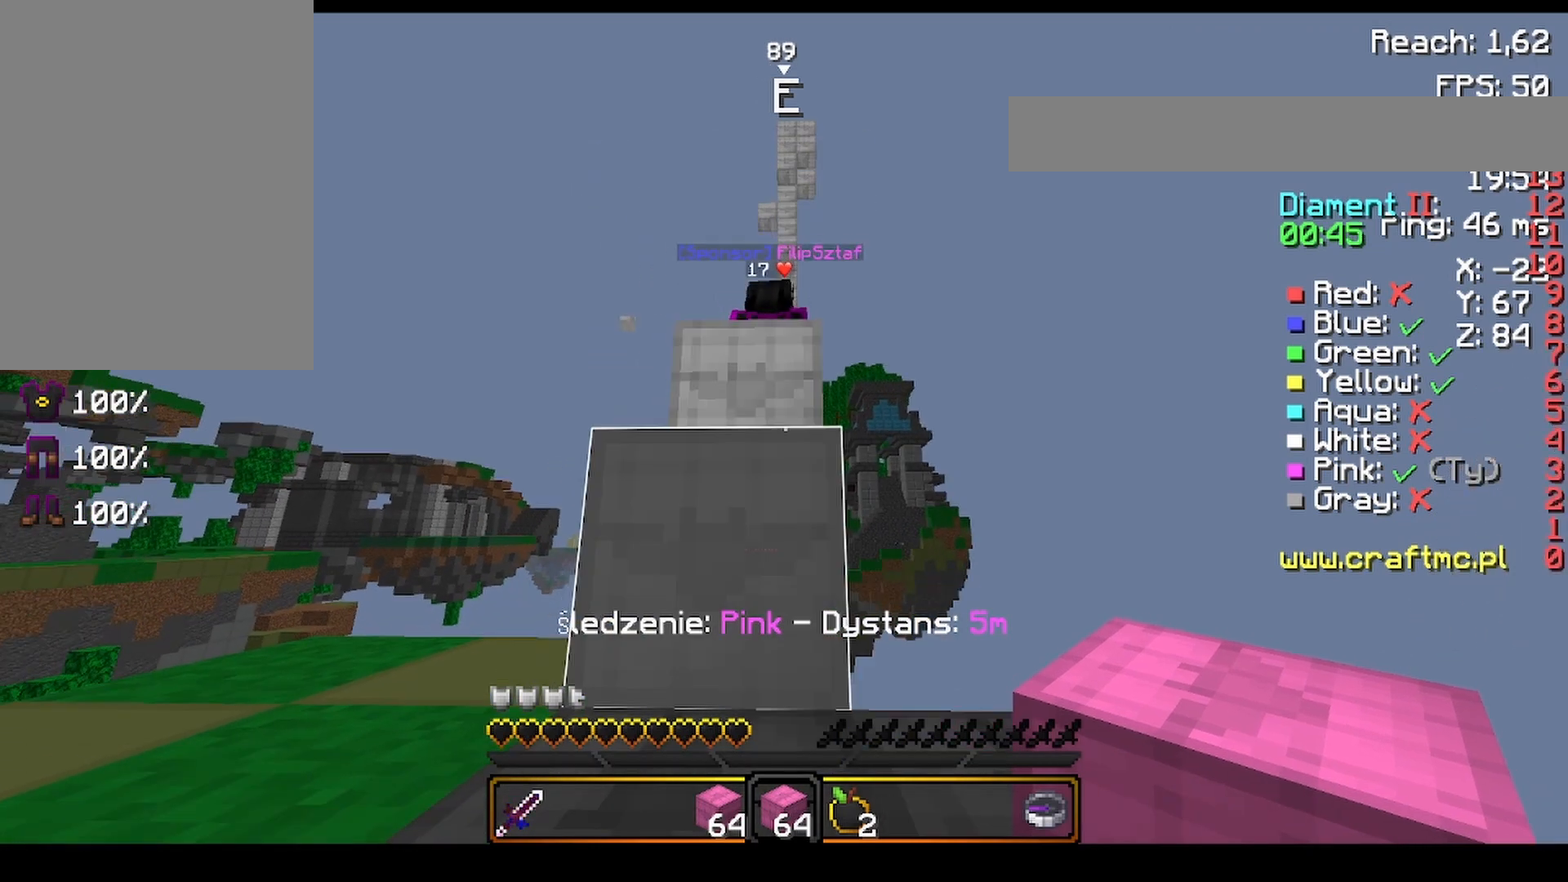
{"keys": [], "mouse": [], "events": []}
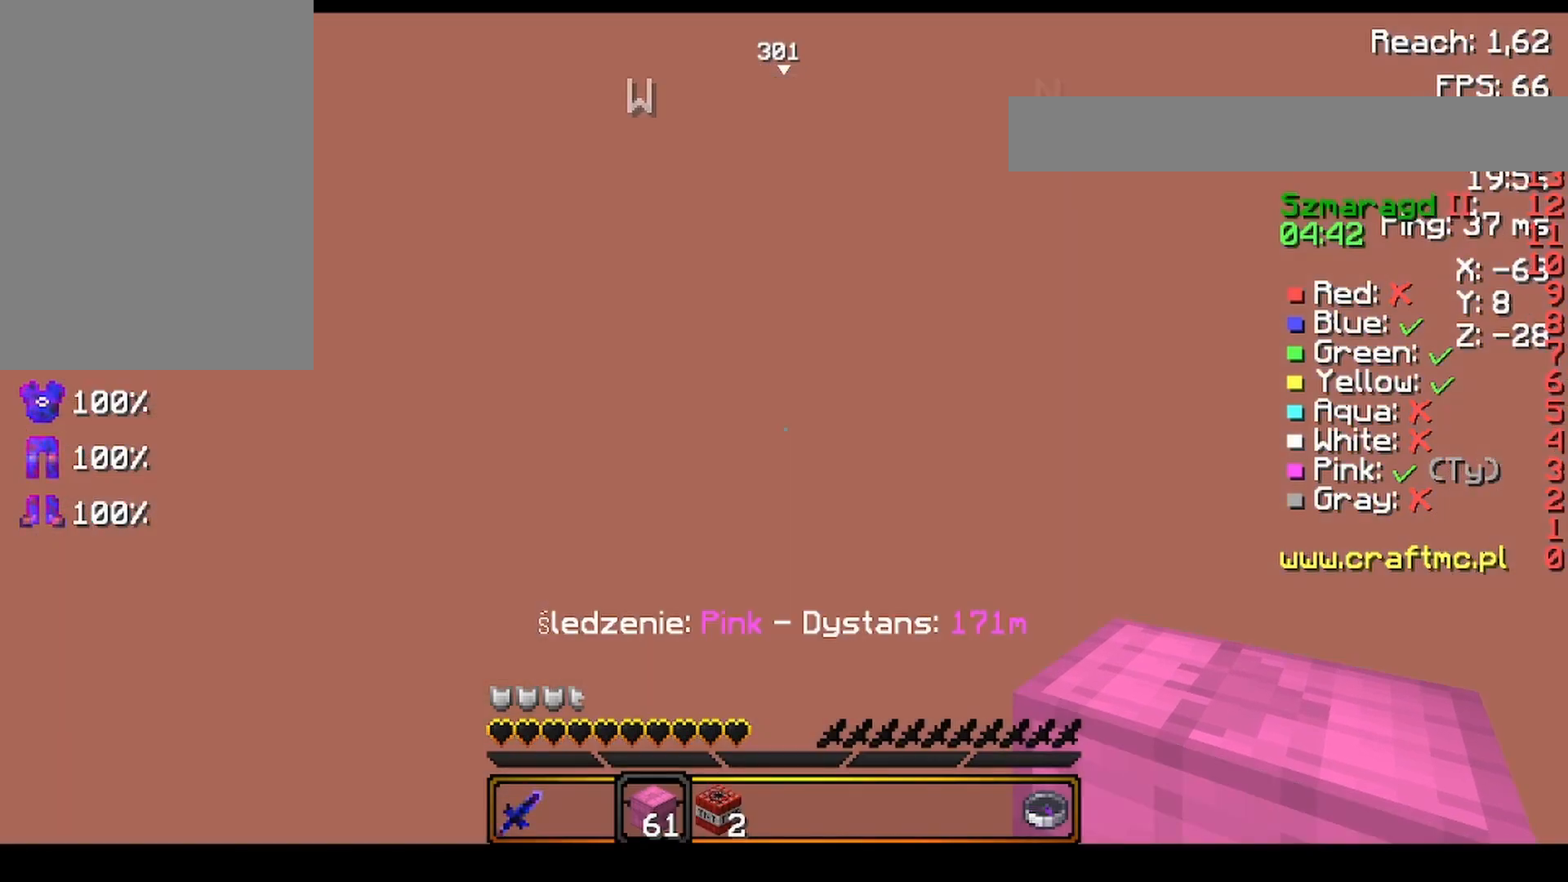
{"keys": [], "mouse": [], "events": []}
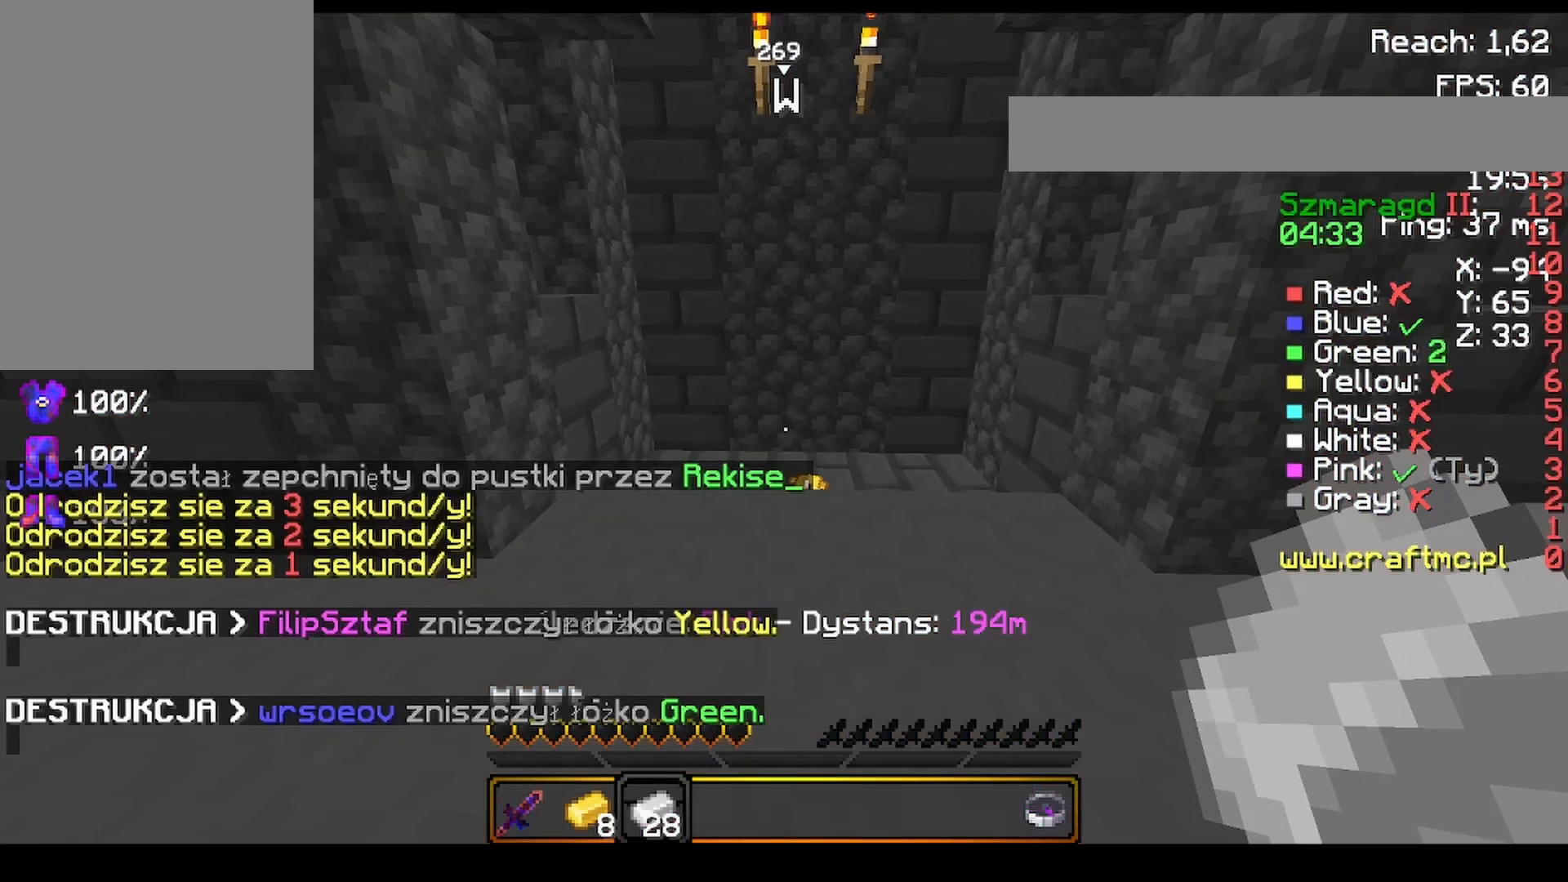
{"keys": [], "mouse": [], "events": []}
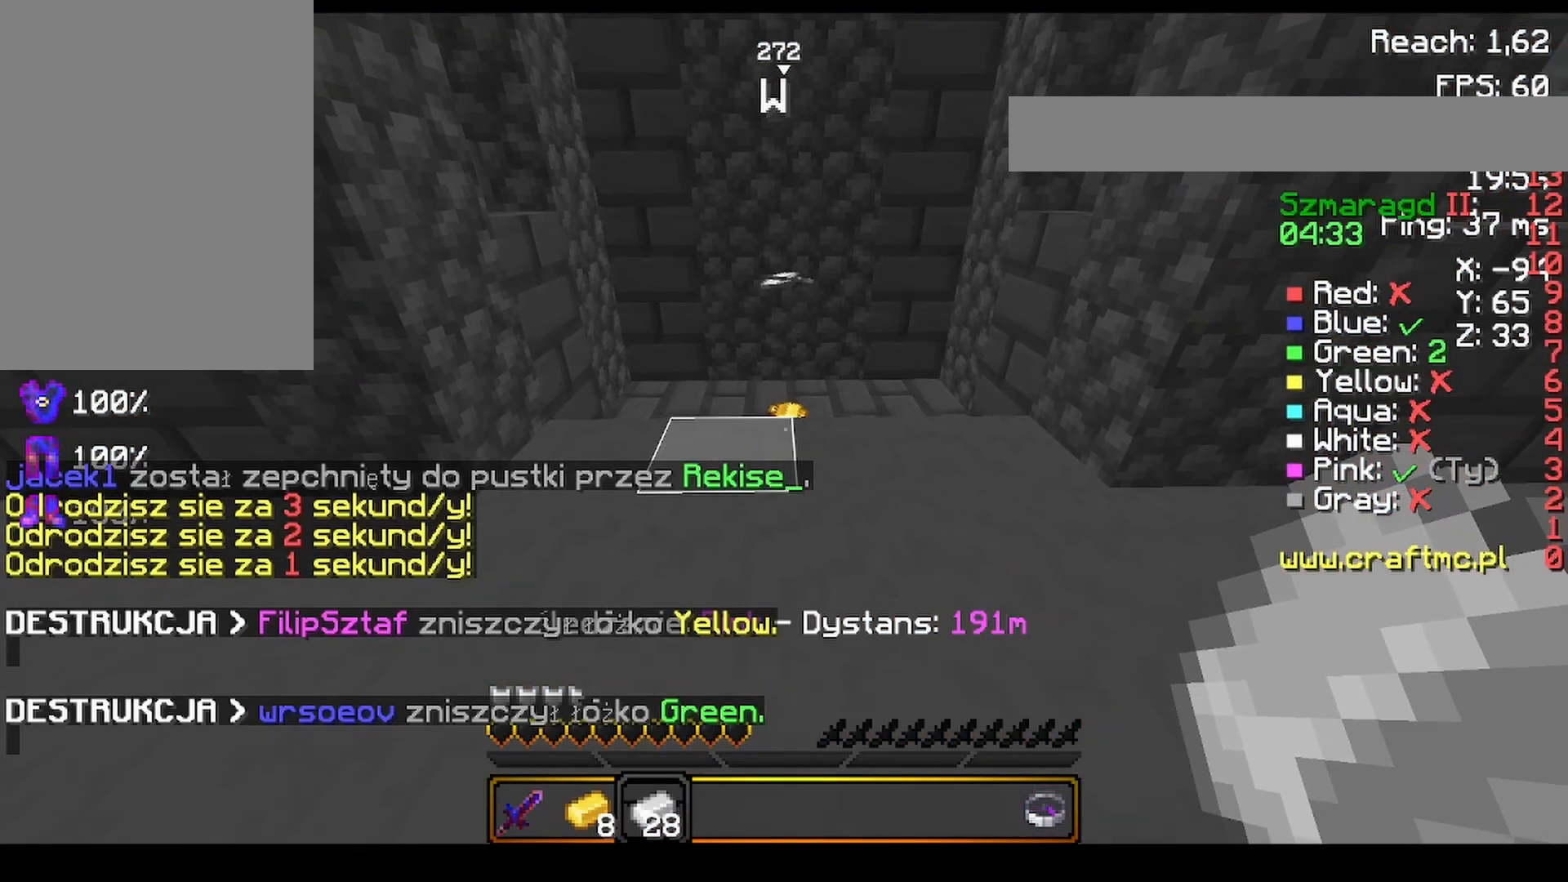
{"keys": ["w"], "mouse": [], "events": [[440, "w", "down"]]}
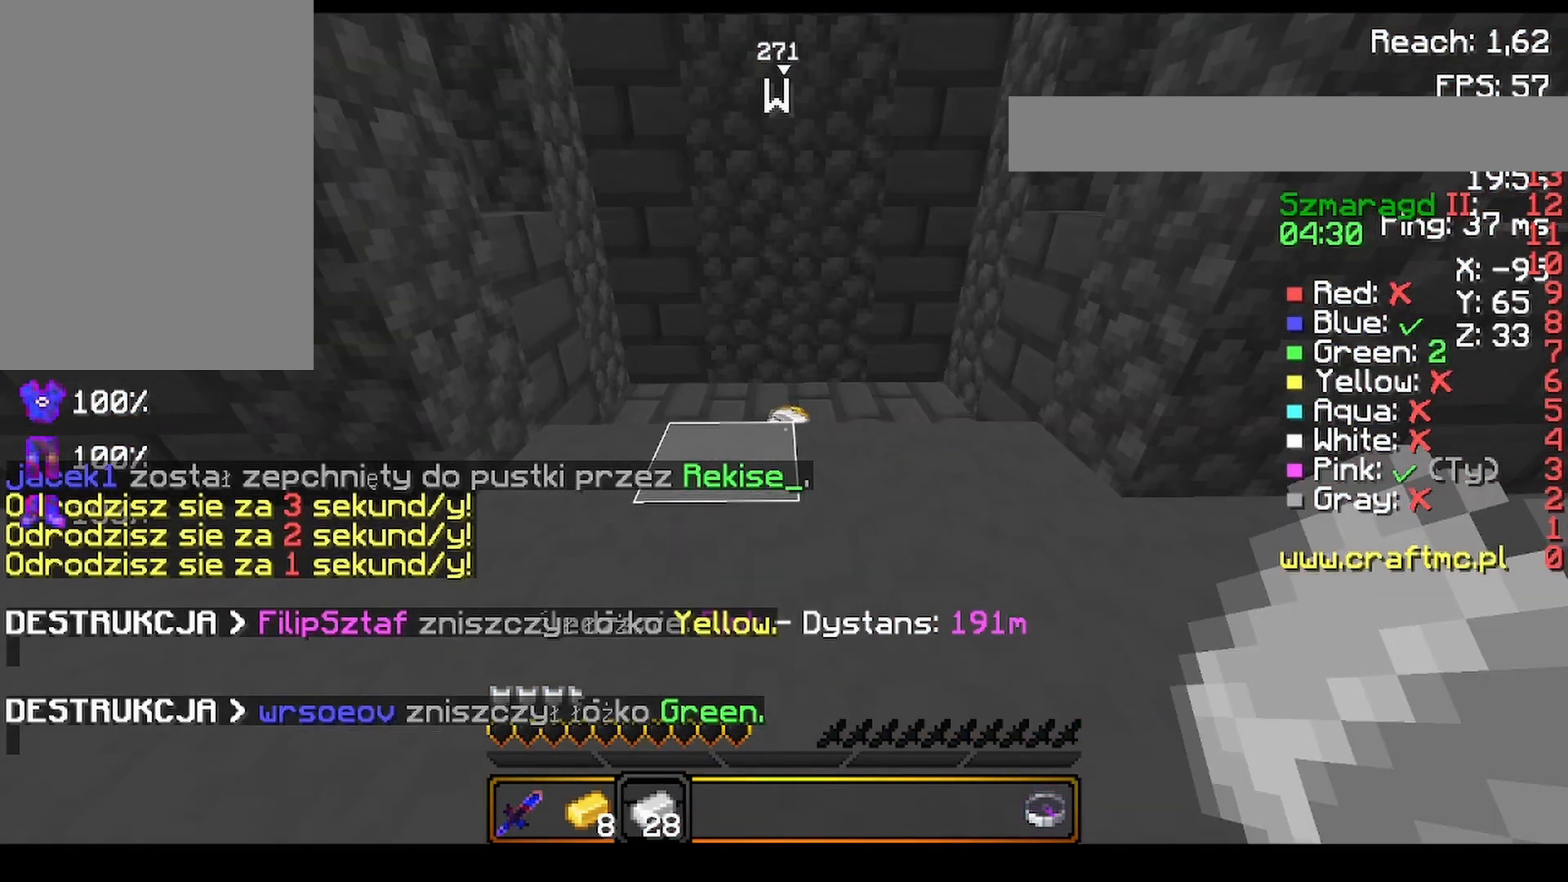
{"keys": [], "mouse": [], "events": [[80, "w", "up"]]}
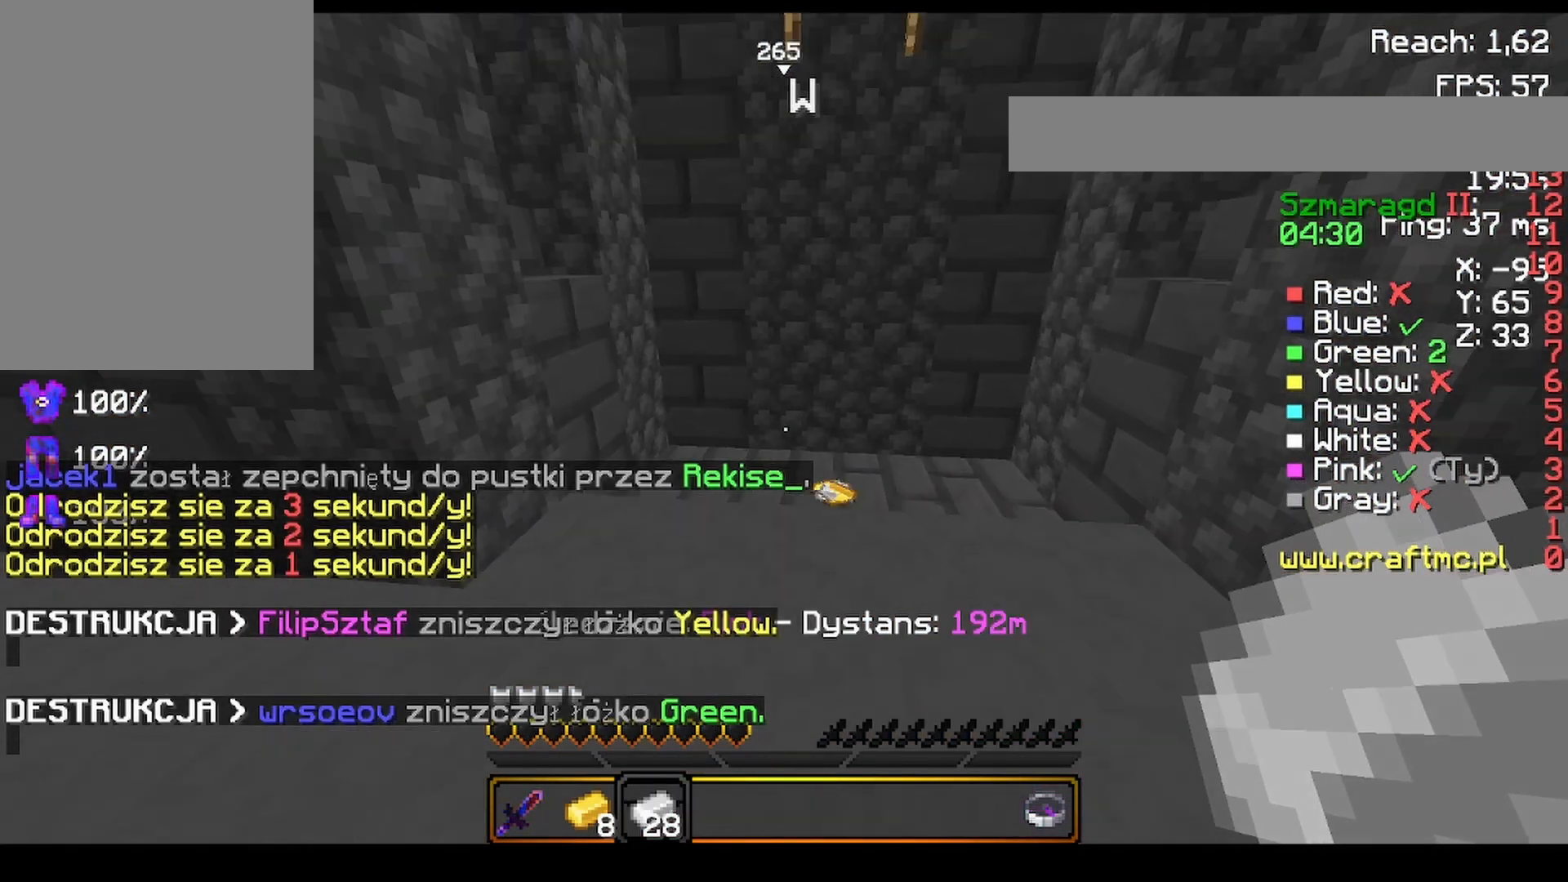
{"keys": ["w"], "mouse": [], "events": [[320, "w", "down"]]}
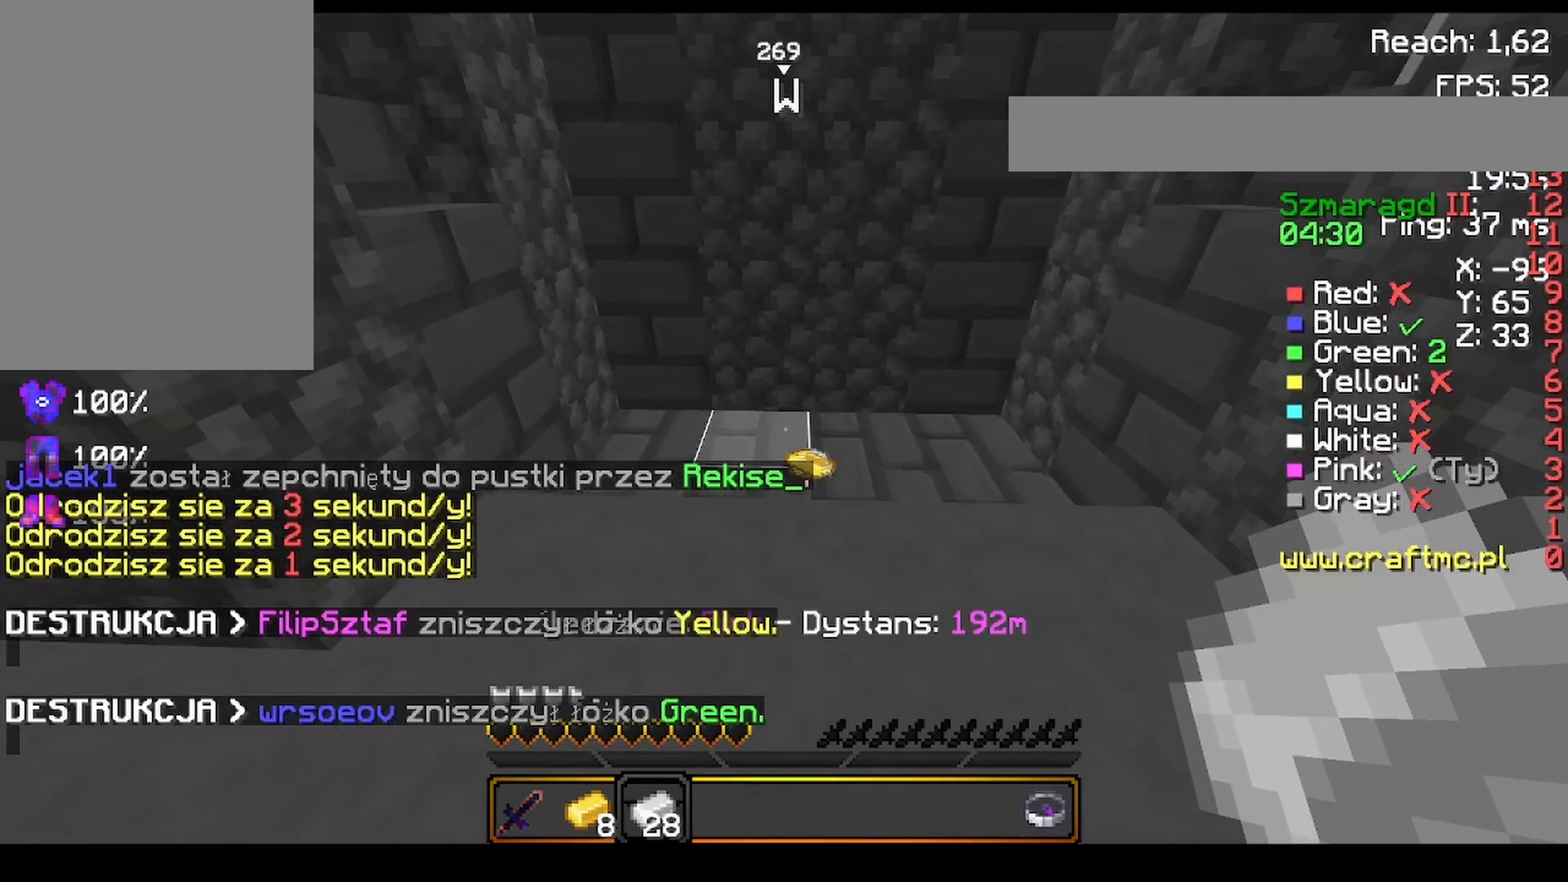
{"keys": ["w"], "mouse": [], "events": []}
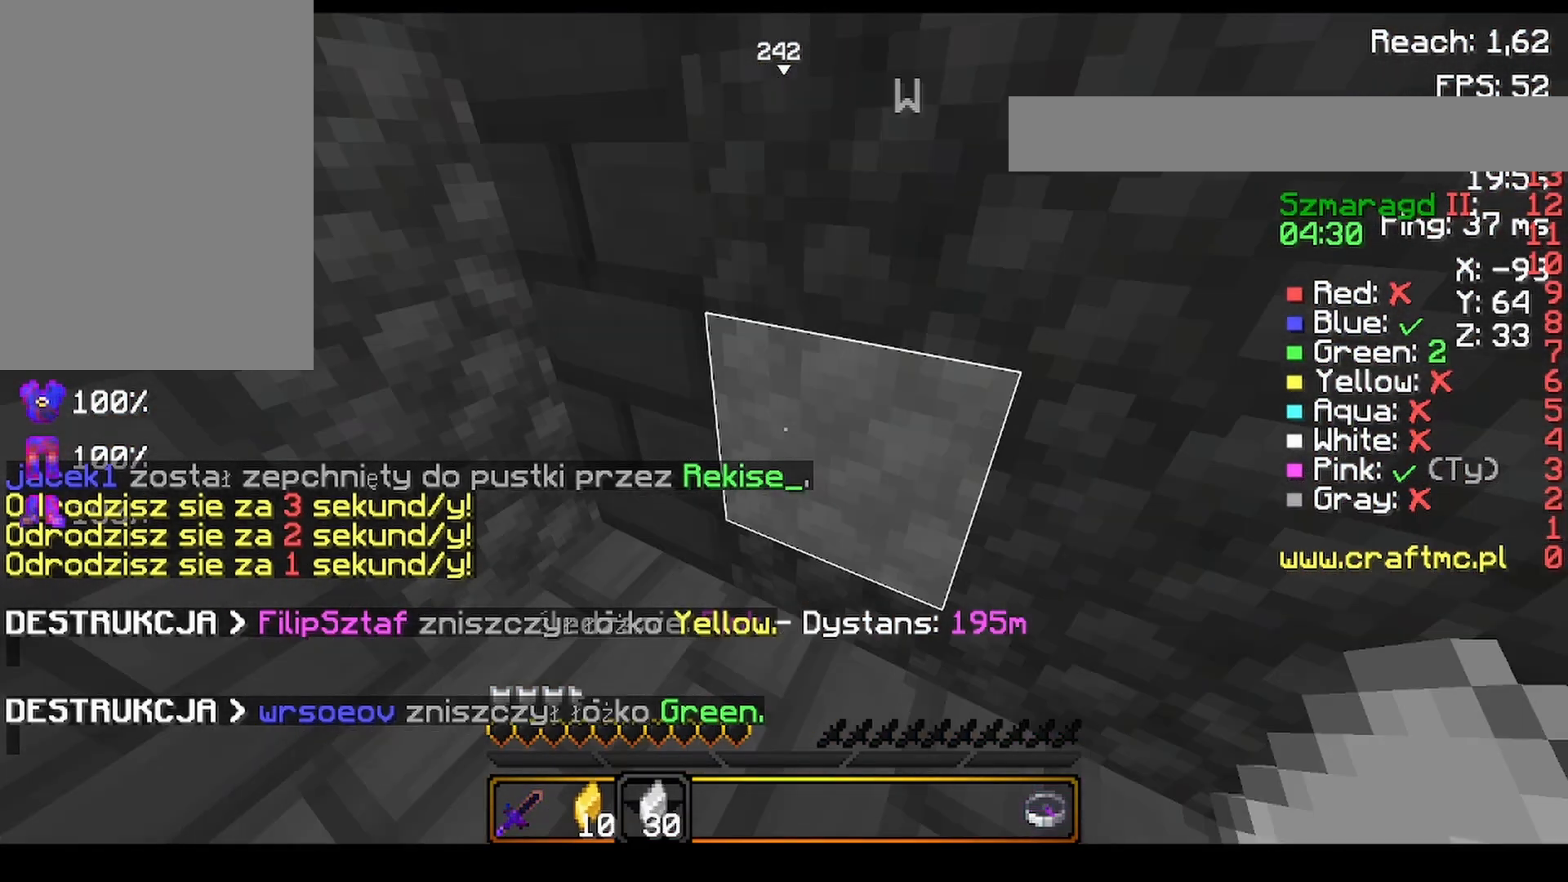
{"keys": ["a"], "mouse": [], "events": [[200, "a", "down"], [440, "w", "up"]]}
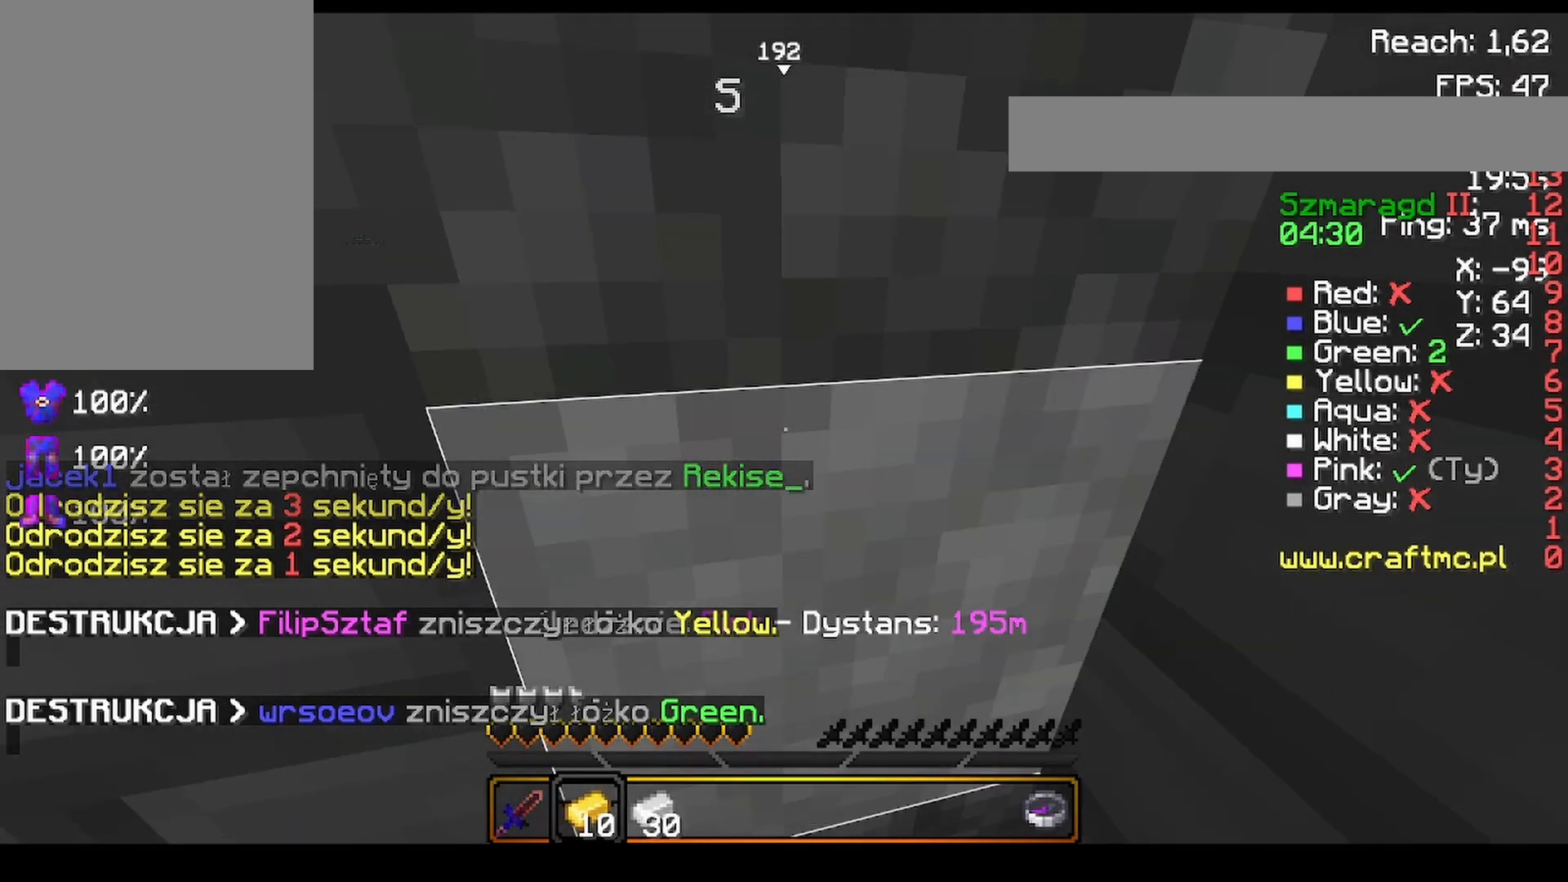
{"keys": ["a"], "mouse": [], "events": []}
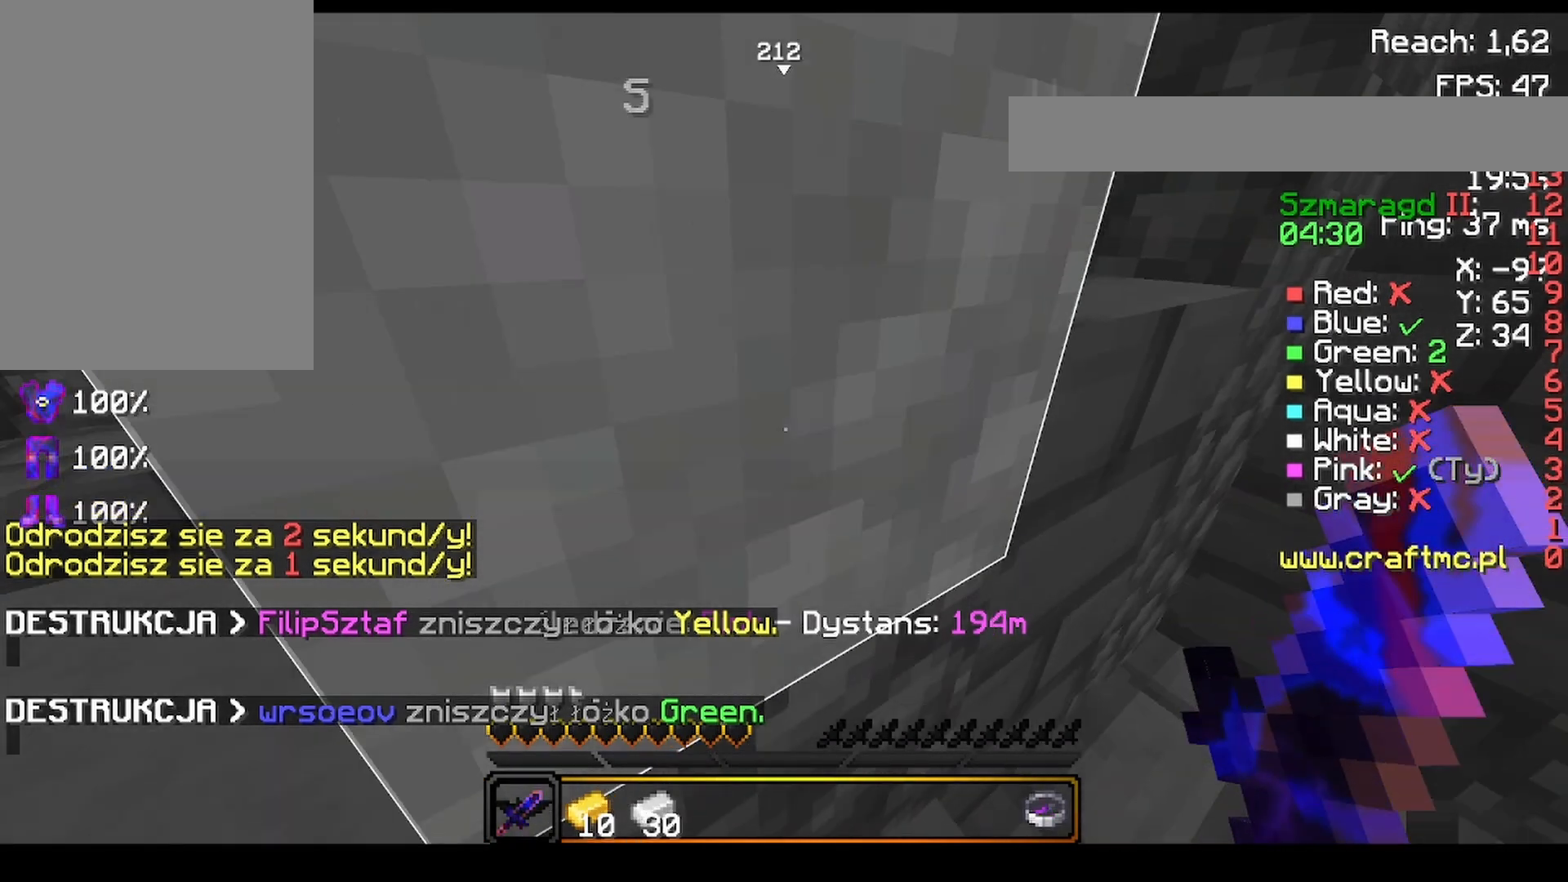
{"keys": [], "mouse": [], "events": [[440, "a", "up"]]}
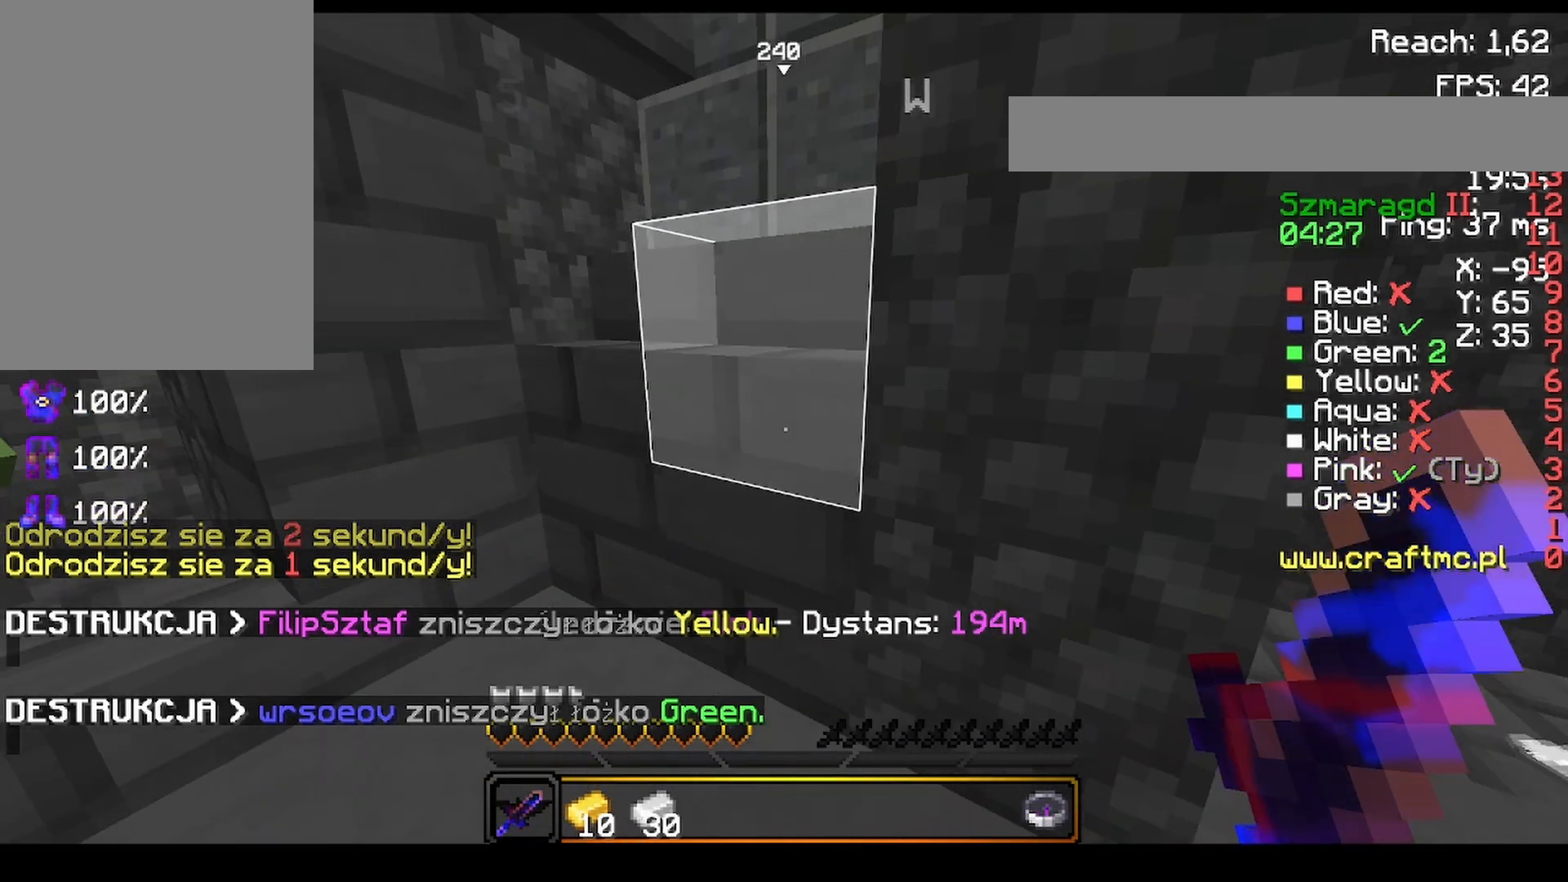
{"keys": [], "mouse": [], "events": []}
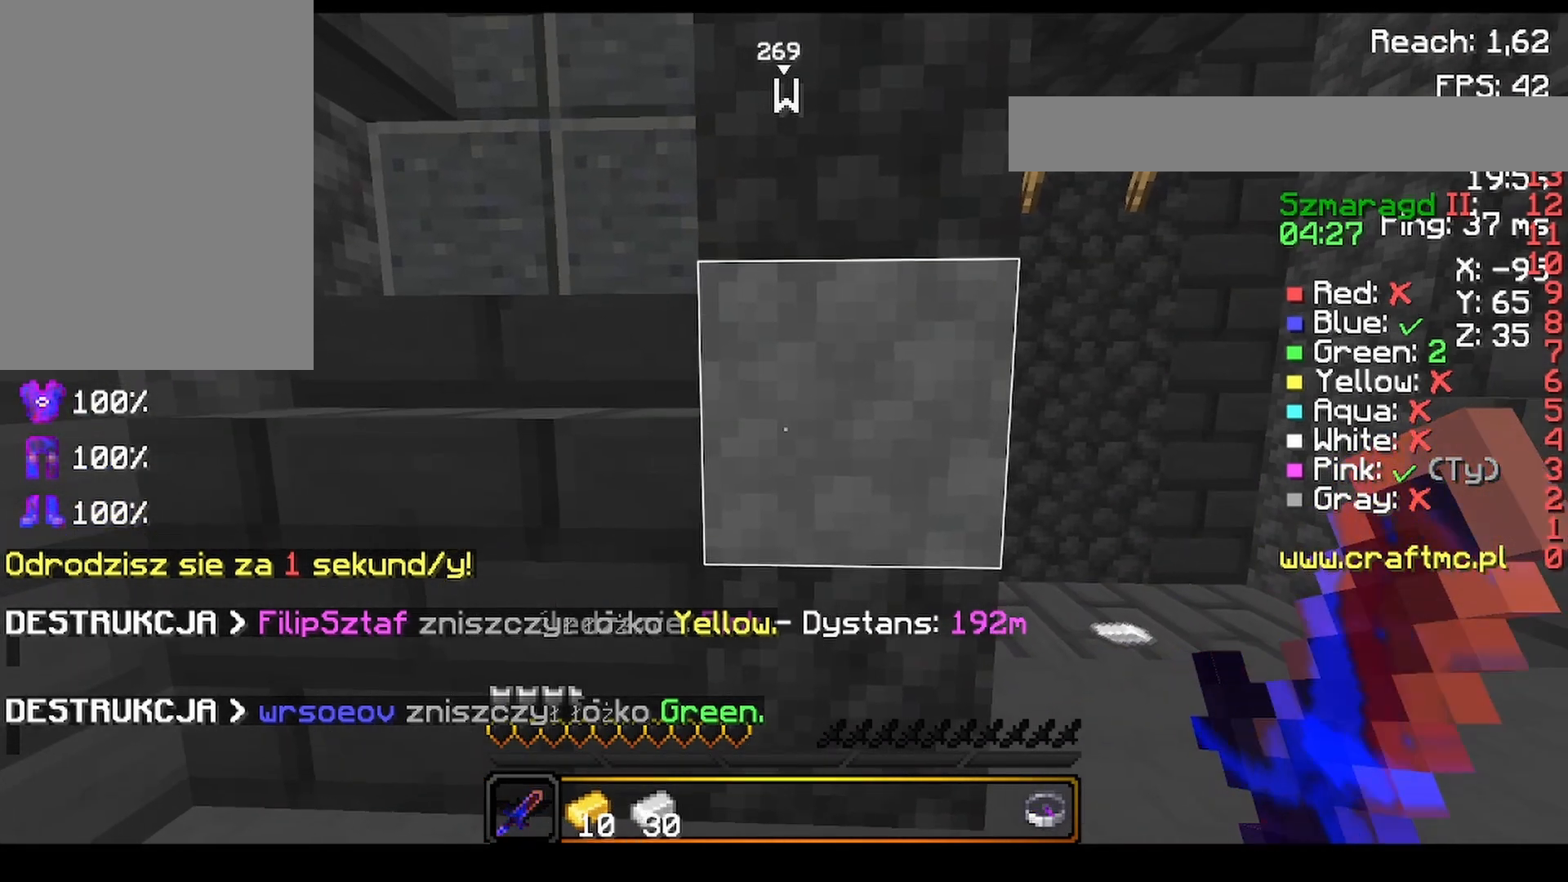
{"keys": [], "mouse": [], "events": [[160, "mouse_left", "down"], [280, "mouse_left", "up"]]}
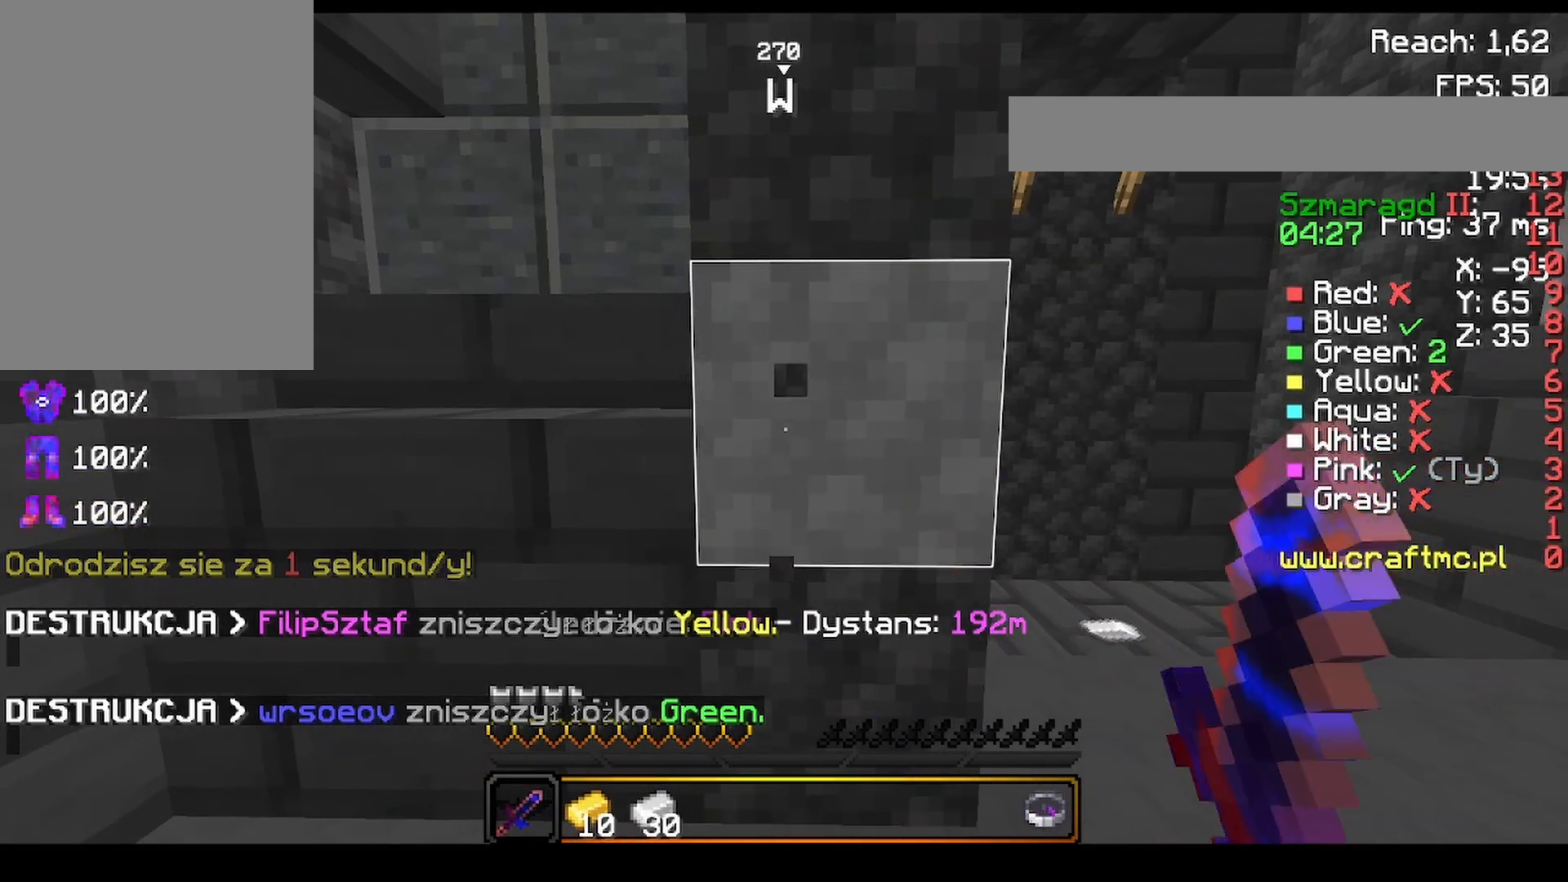
{"keys": ["w"], "mouse": [], "events": [[520, "w", "down"]]}
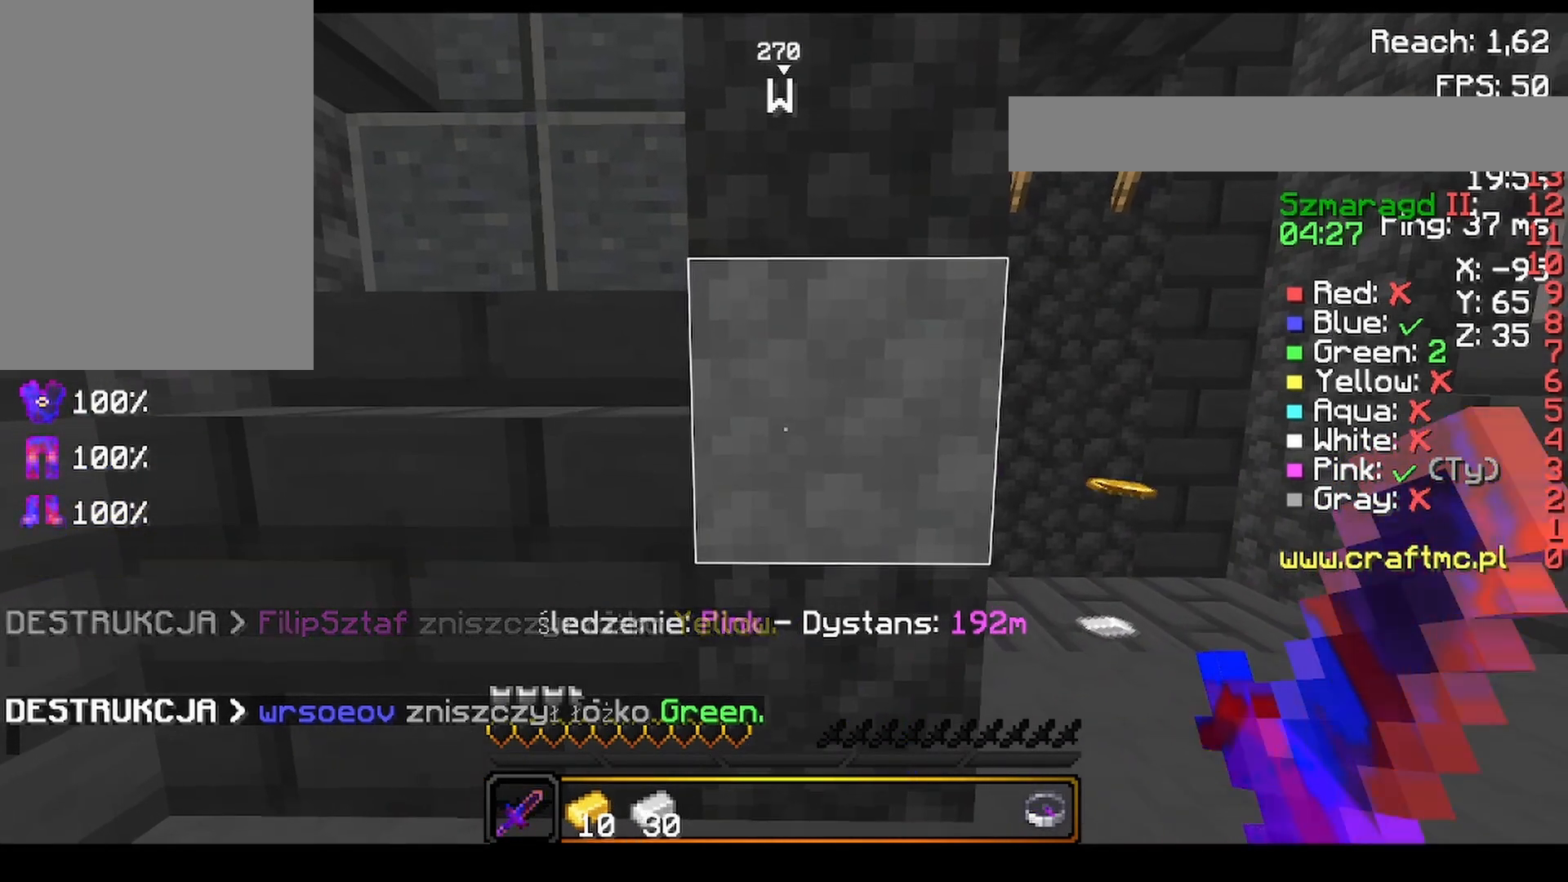
{"keys": [], "mouse": [], "events": [[440, "w", "up"]]}
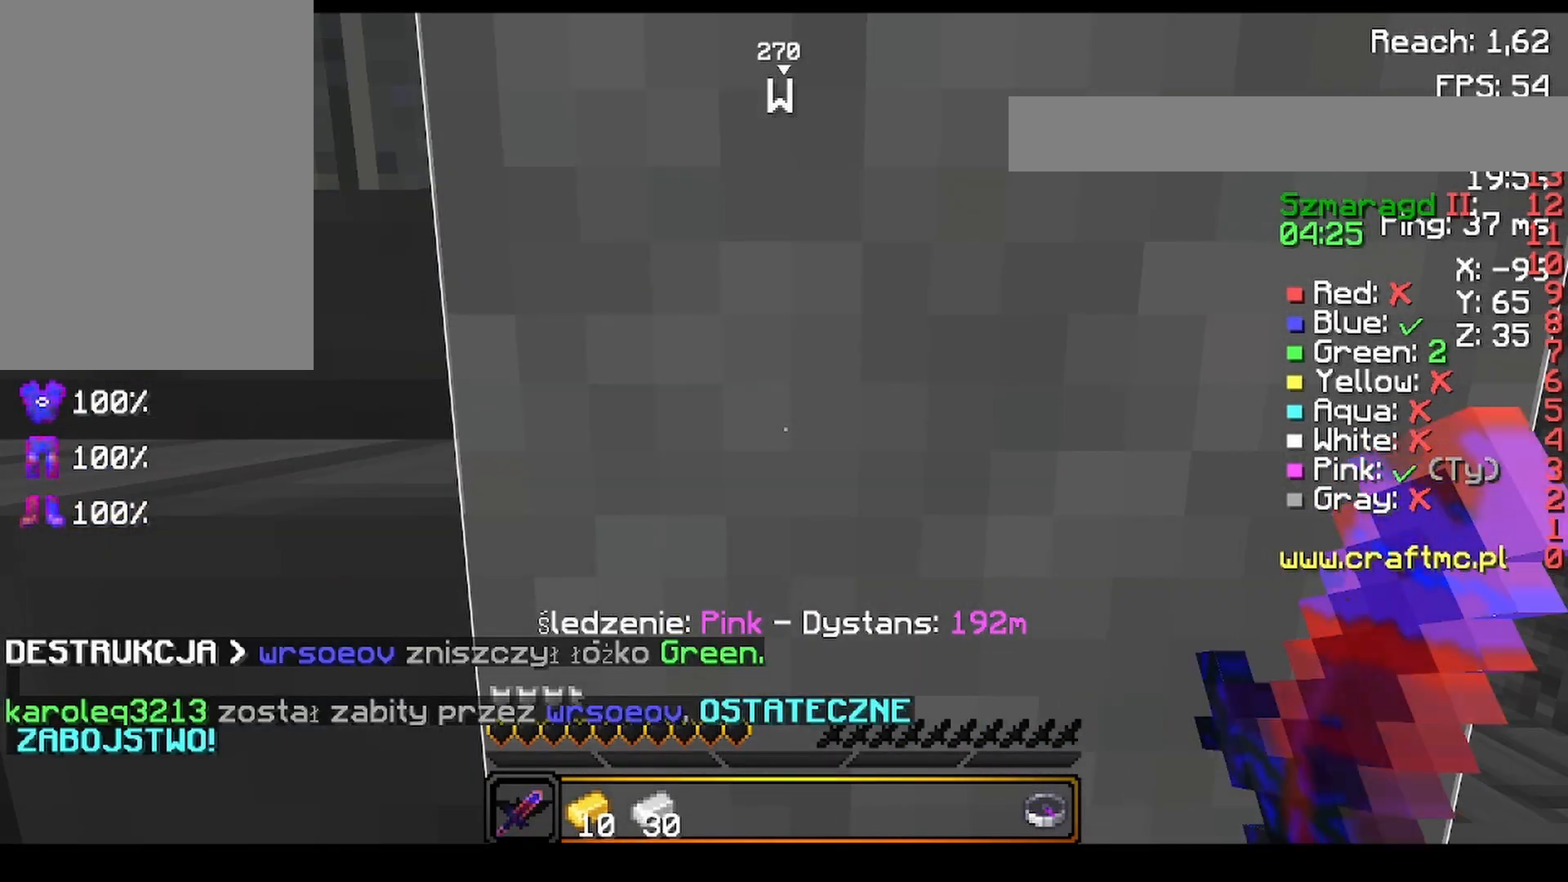
{"keys": ["s"], "mouse": [], "events": [[480, "s", "down"]]}
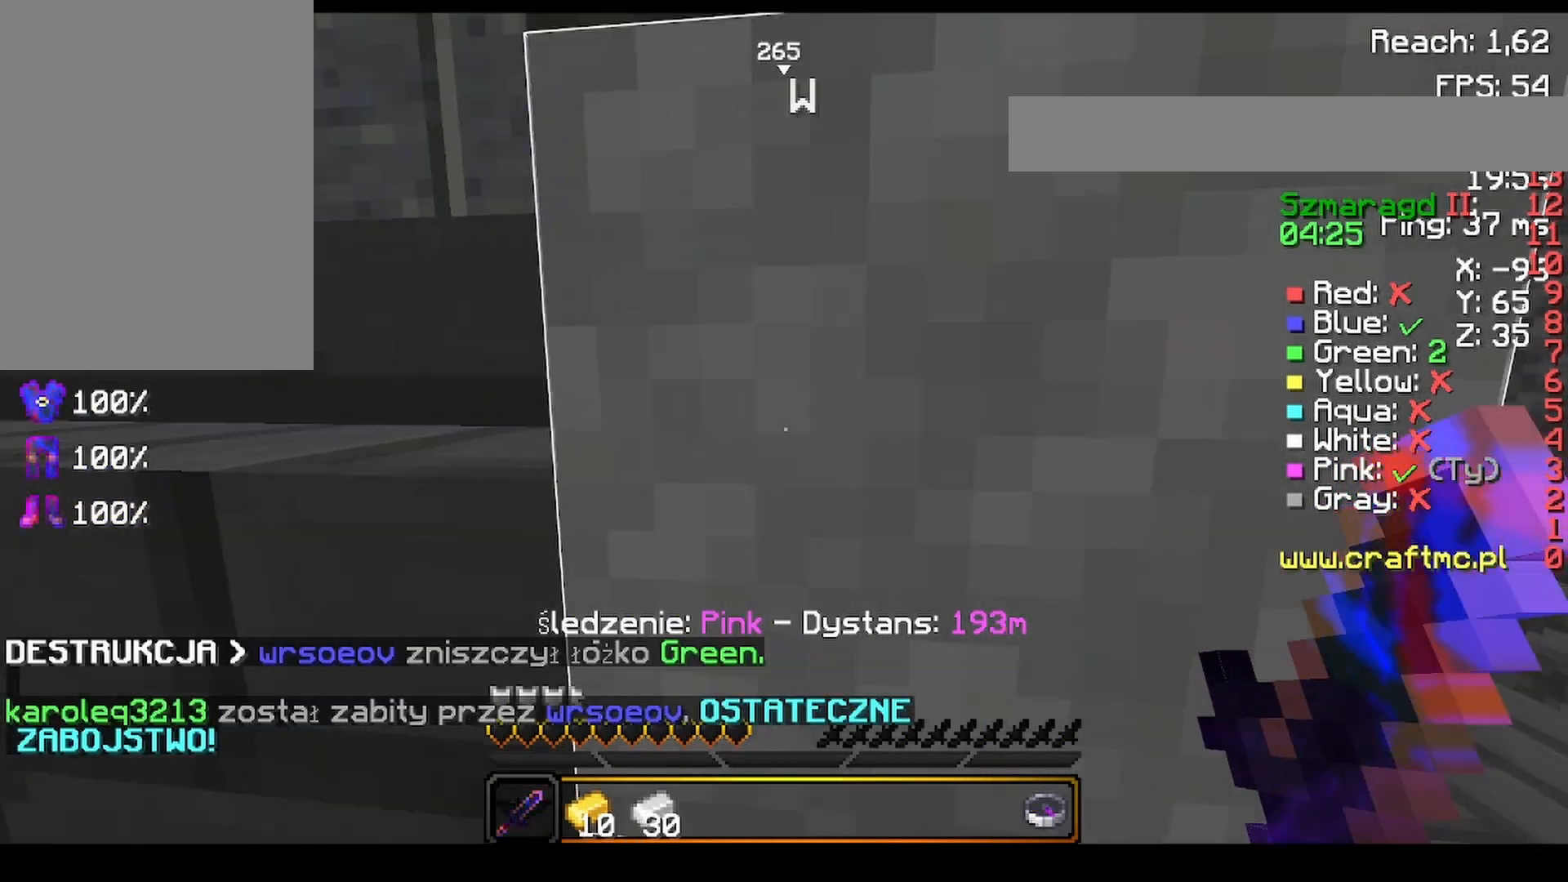
{"keys": [], "mouse": [], "events": [[40, "mouse_left", "down"], [80, "mouse_left", "up"], [200, "mouse_left", "down"], [280, "mouse_left", "up"], [280, "s", "up"], [400, "mouse_left", "down"], [480, "mouse_left", "up"]]}
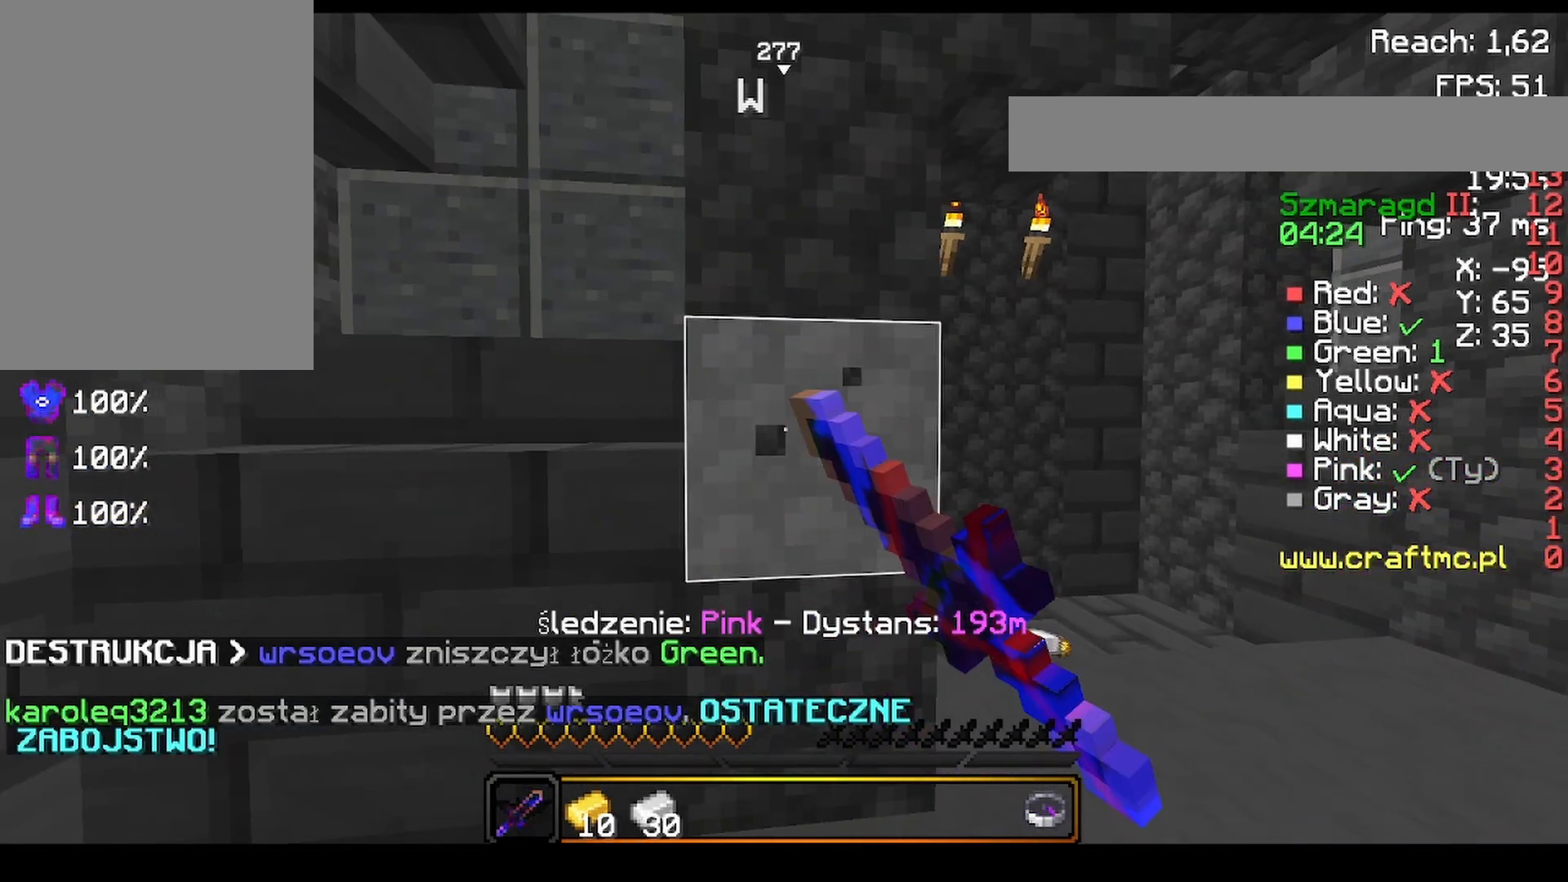
{"keys": [], "mouse": [], "events": []}
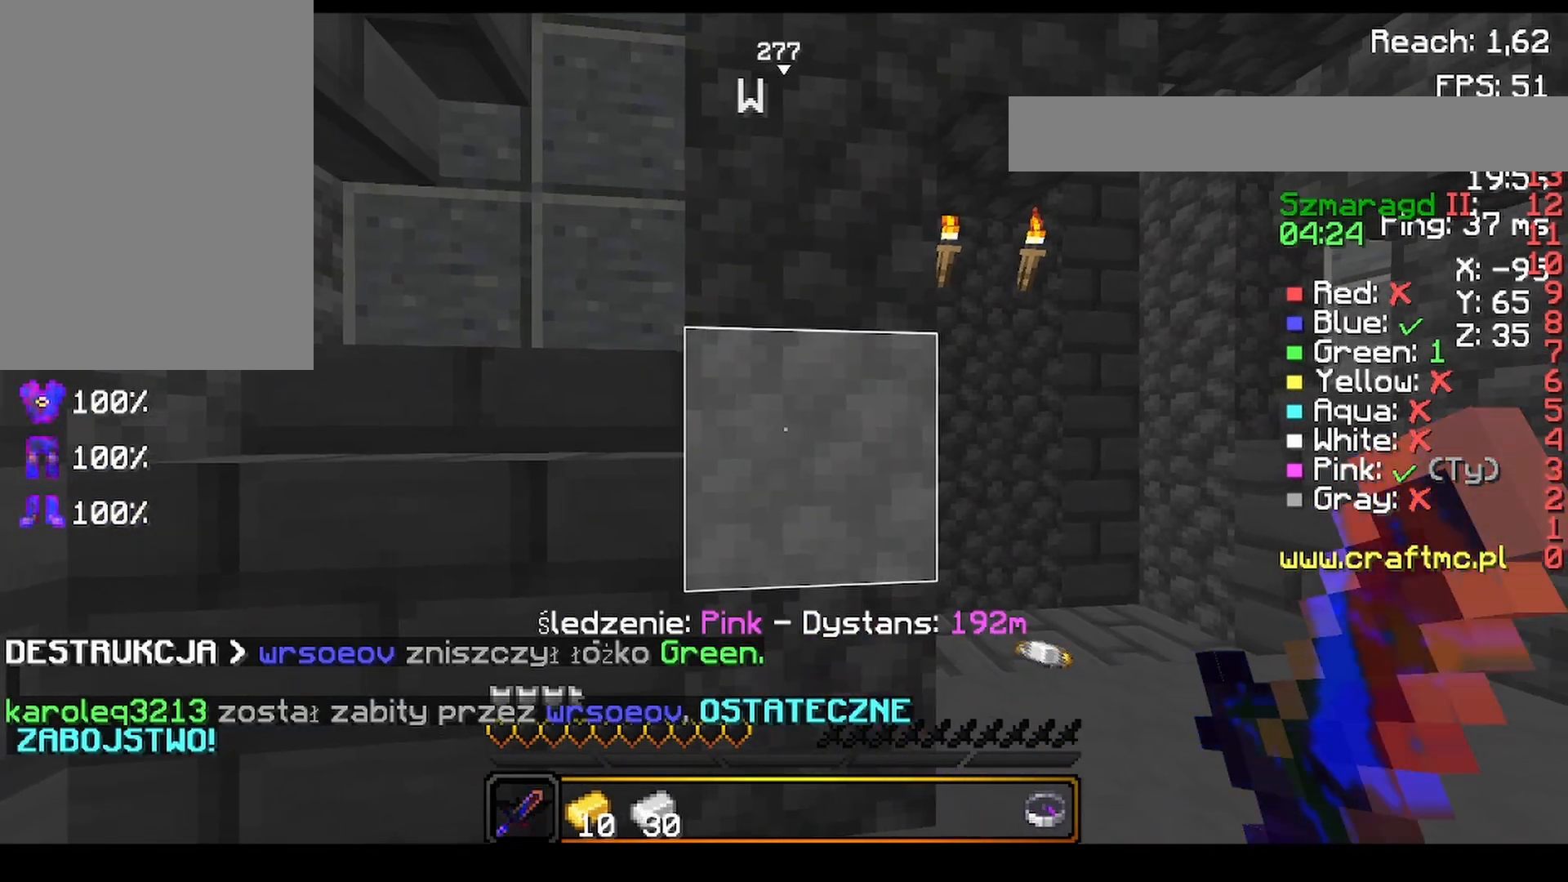
{"keys": [], "mouse": [], "events": []}
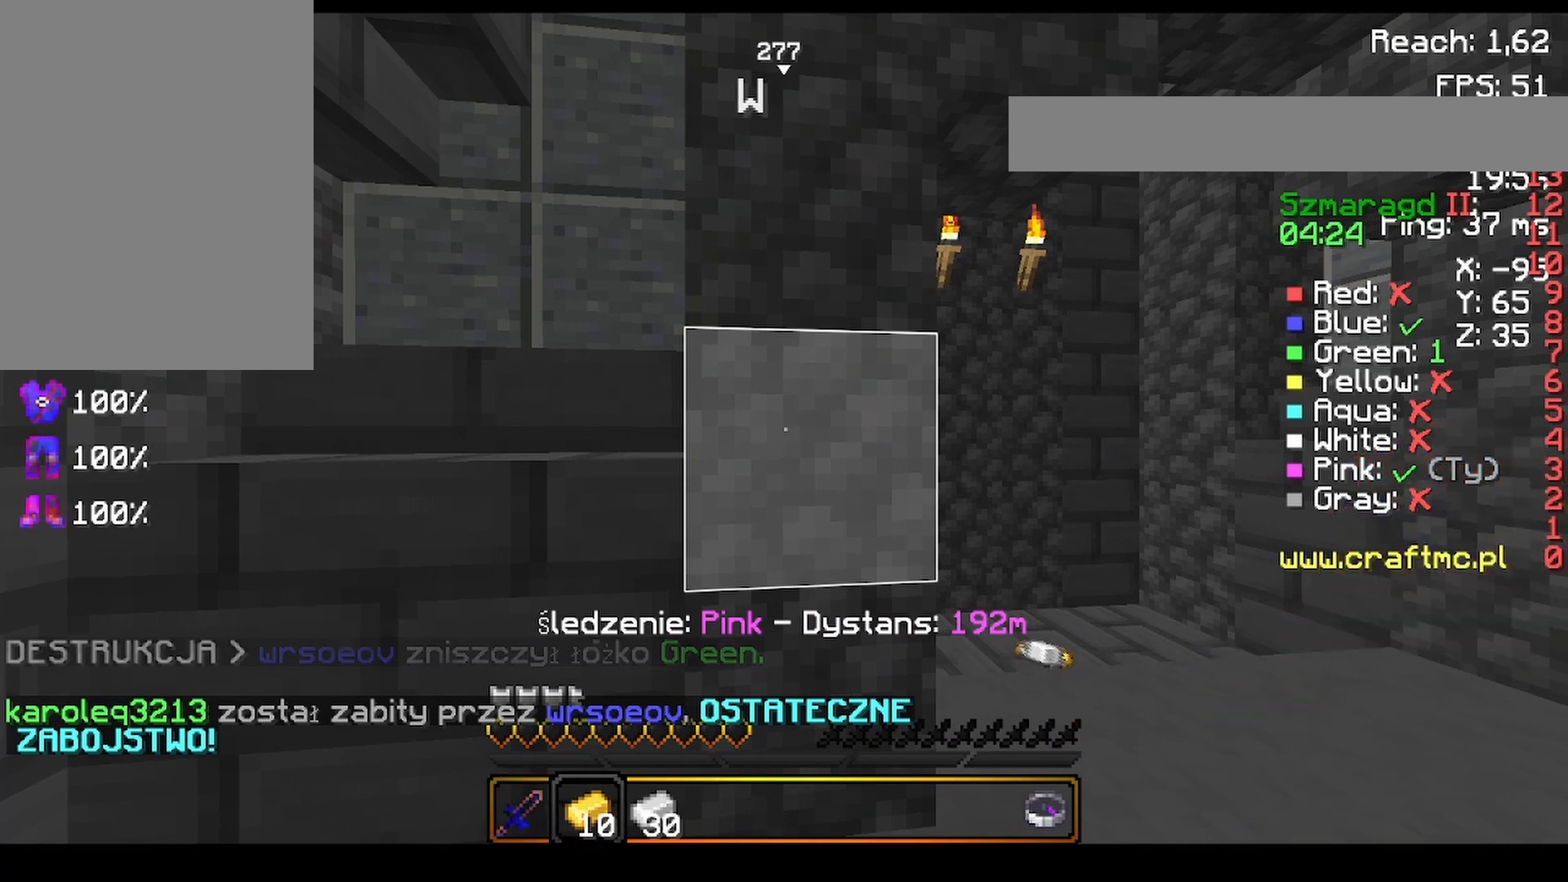
{"keys": [], "mouse": [], "events": []}
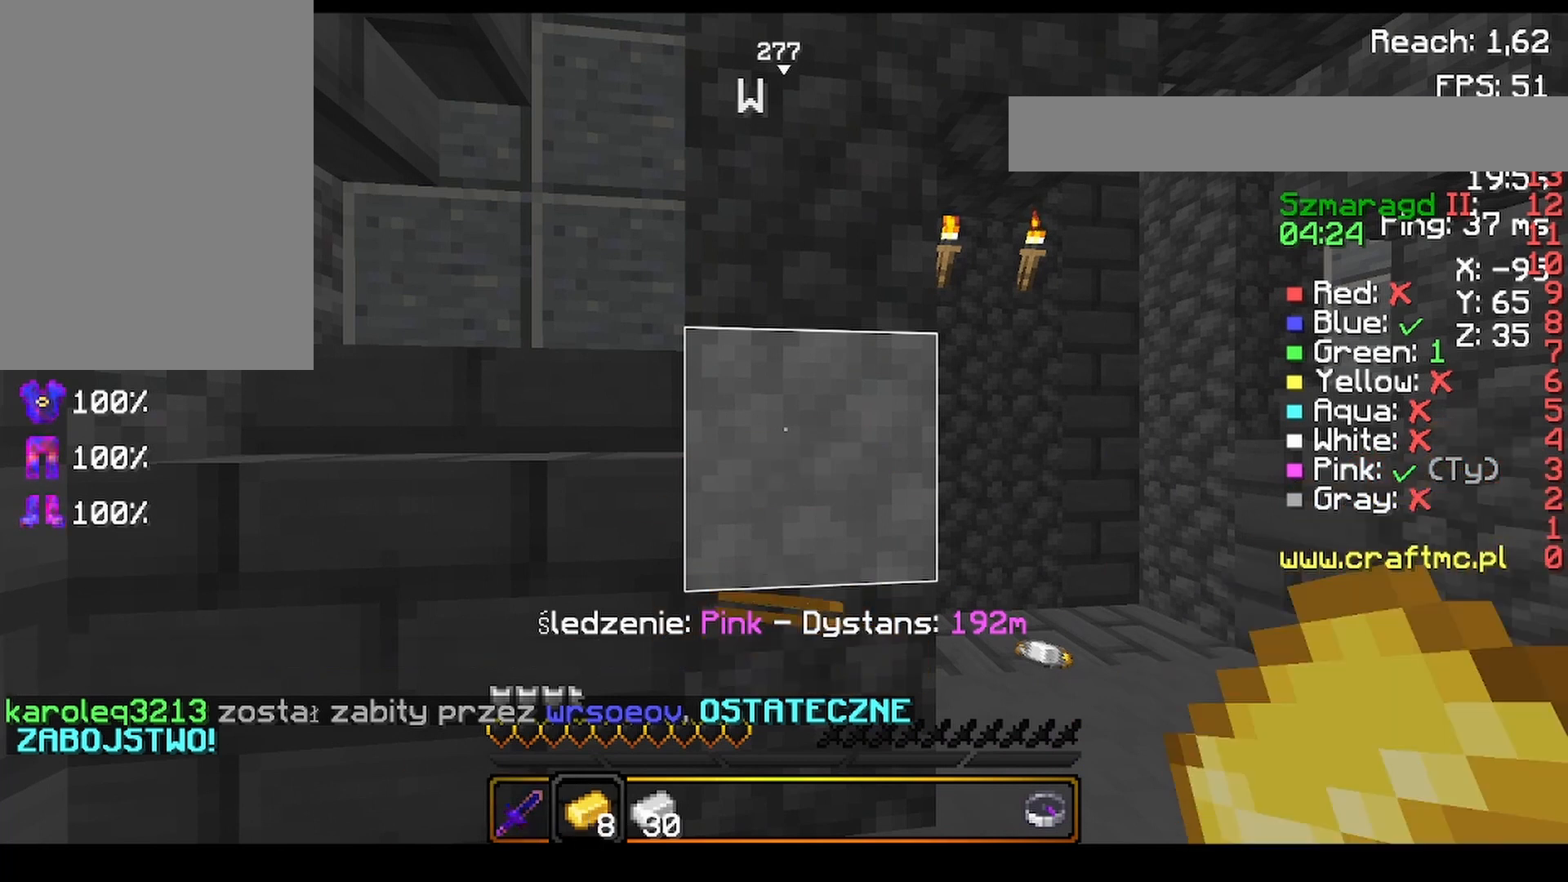
{"keys": [], "mouse": [], "events": []}
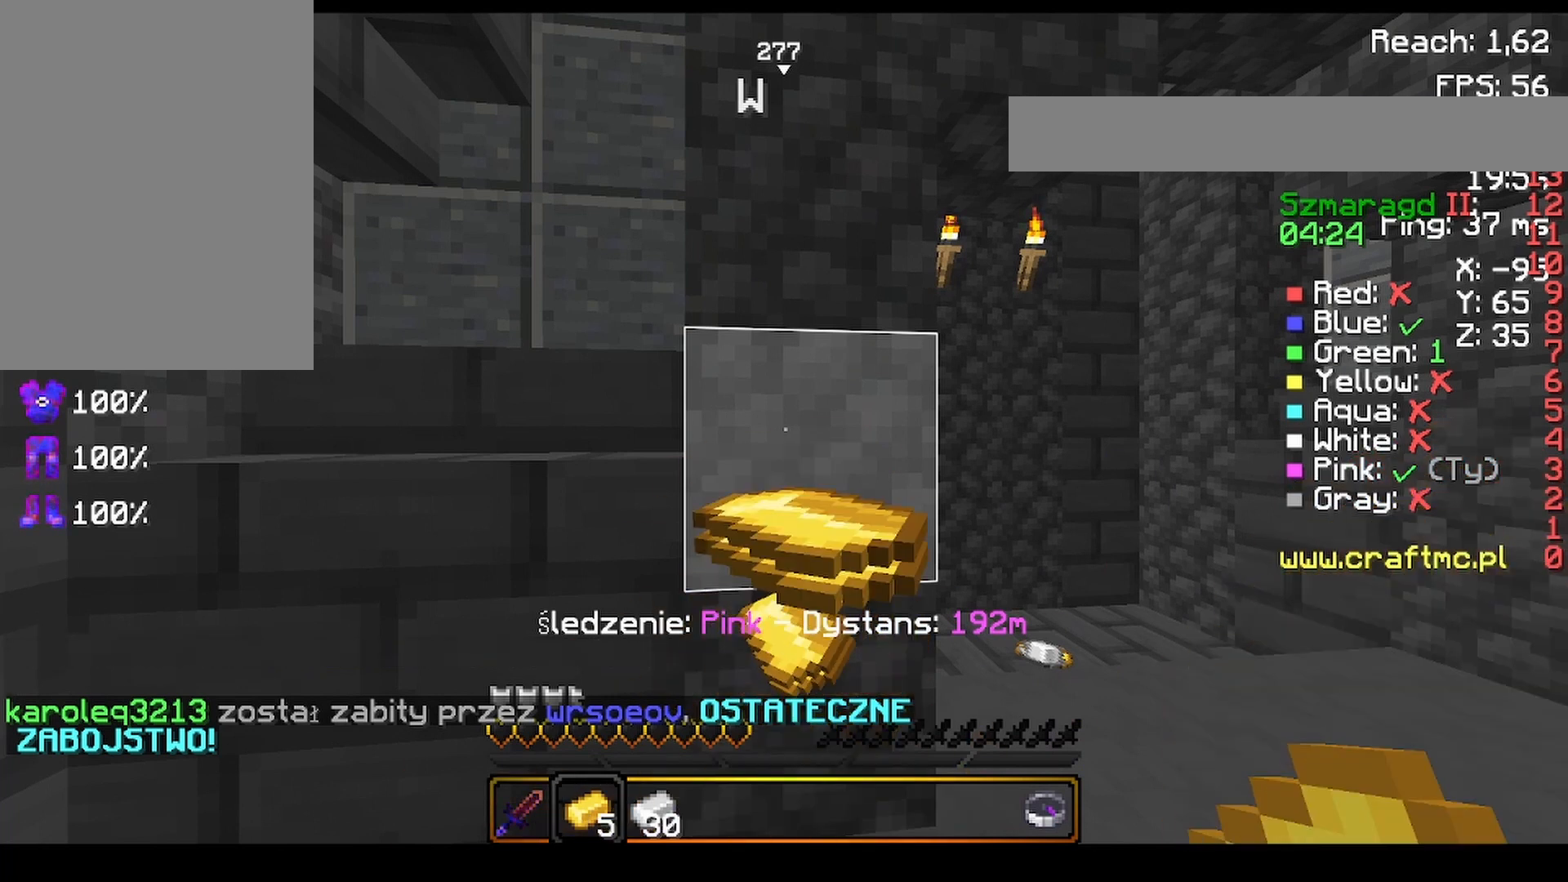
{"keys": [], "mouse": [], "events": []}
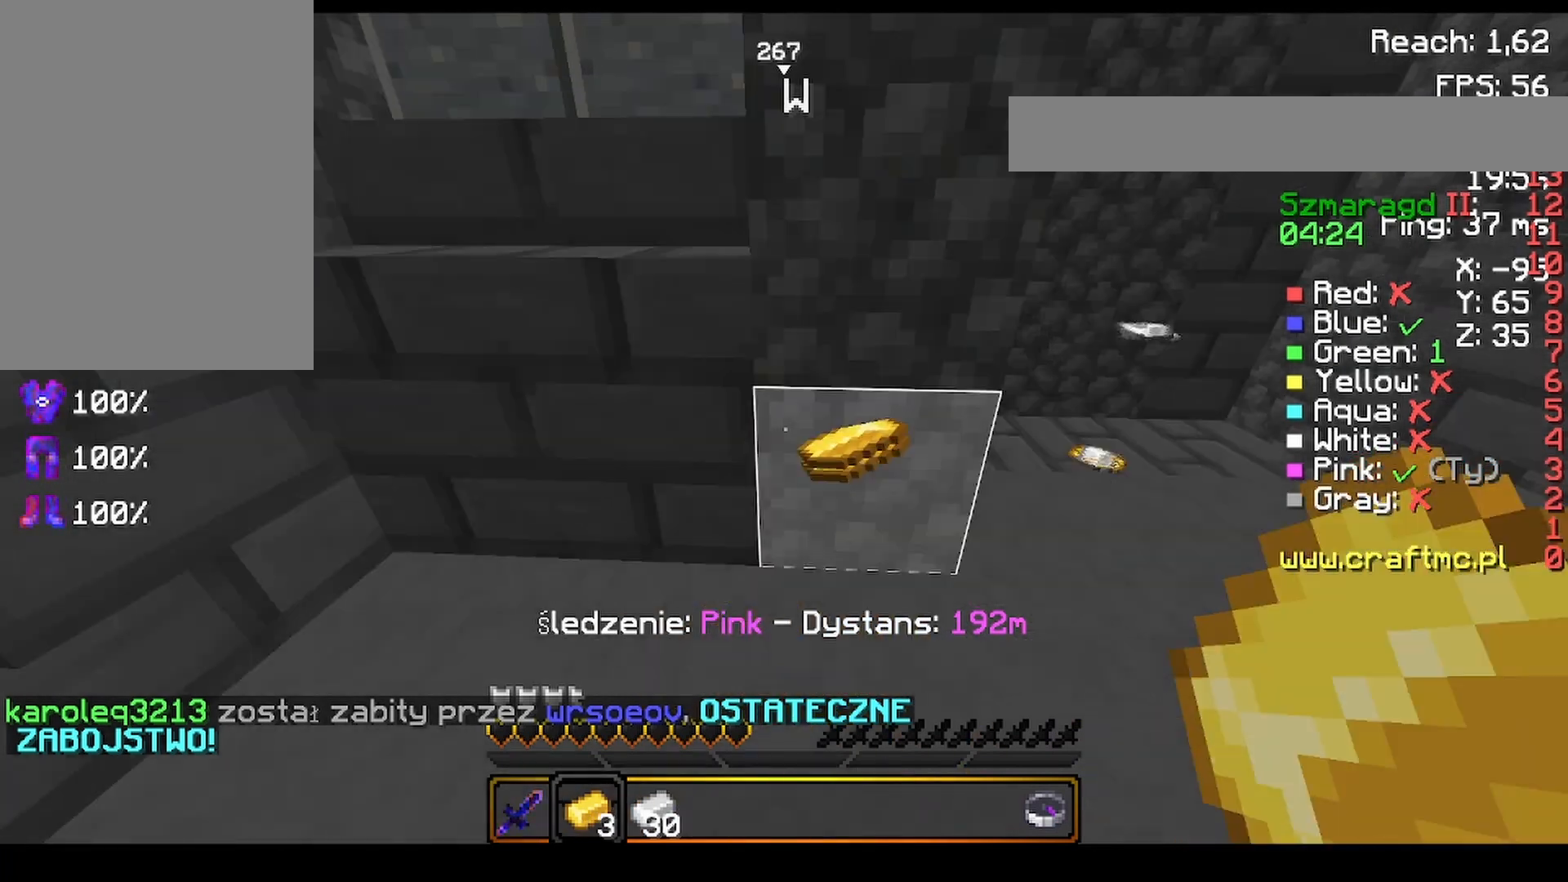
{"keys": [], "mouse": [], "events": []}
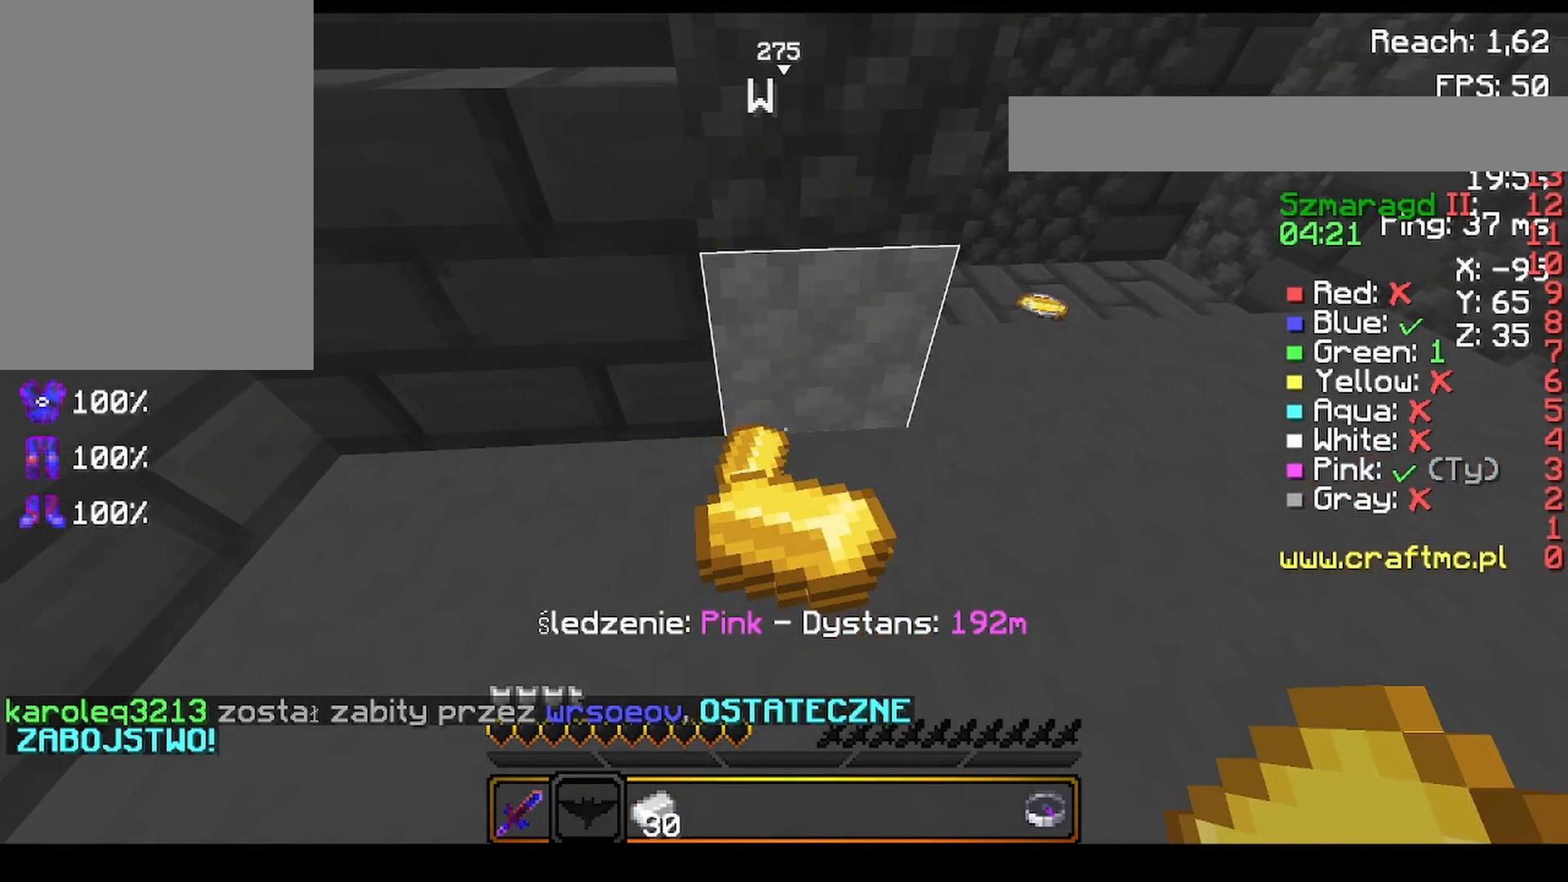
{"keys": [], "mouse": [], "events": []}
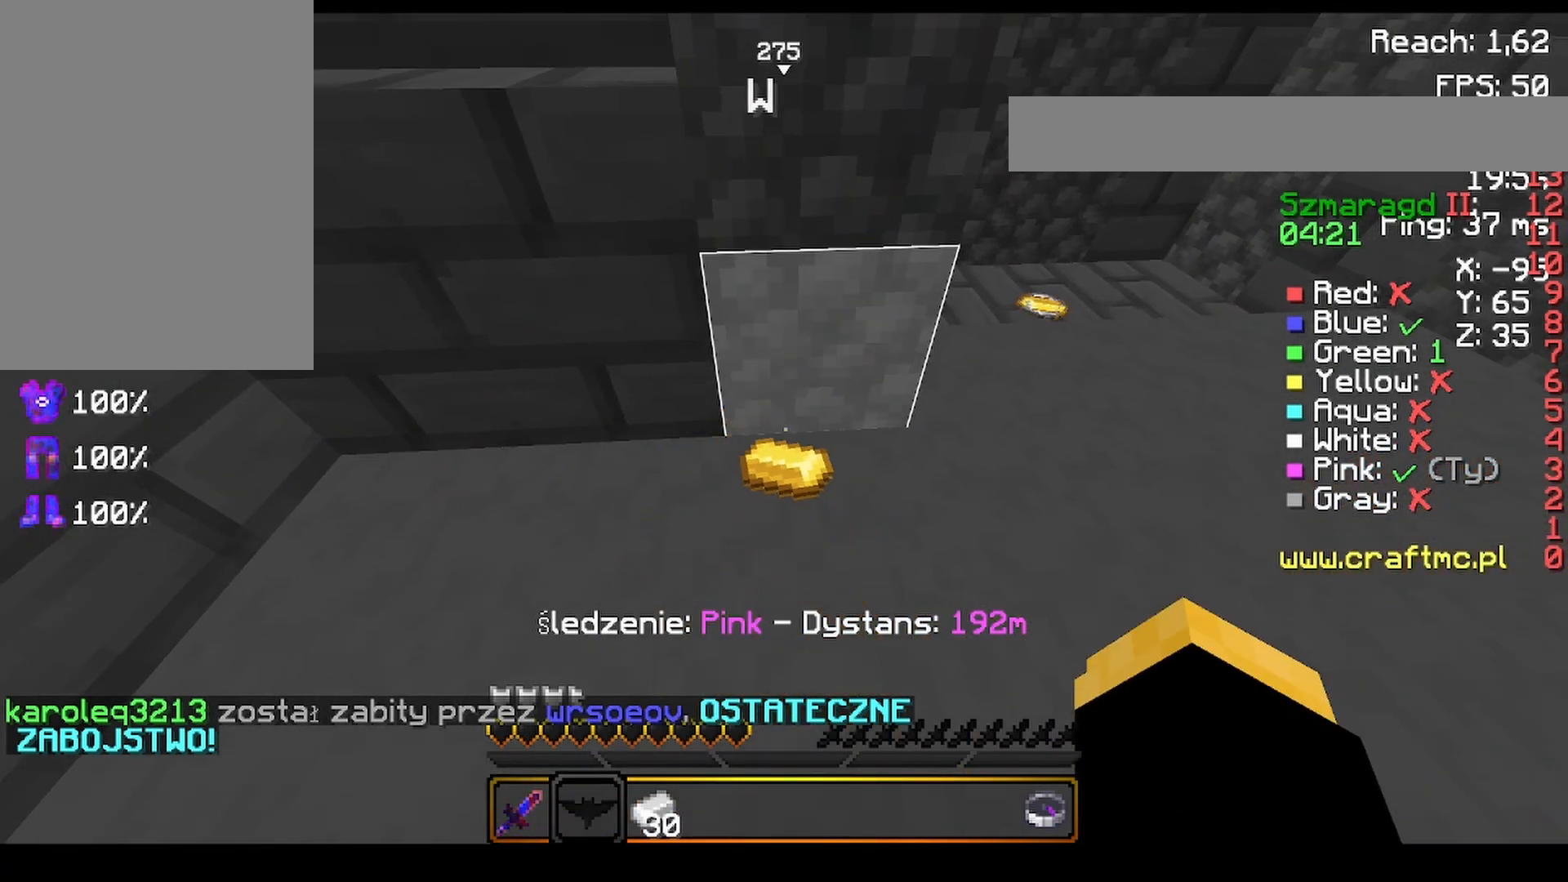
{"keys": ["w"], "mouse": [], "events": [[400, "w", "down"]]}
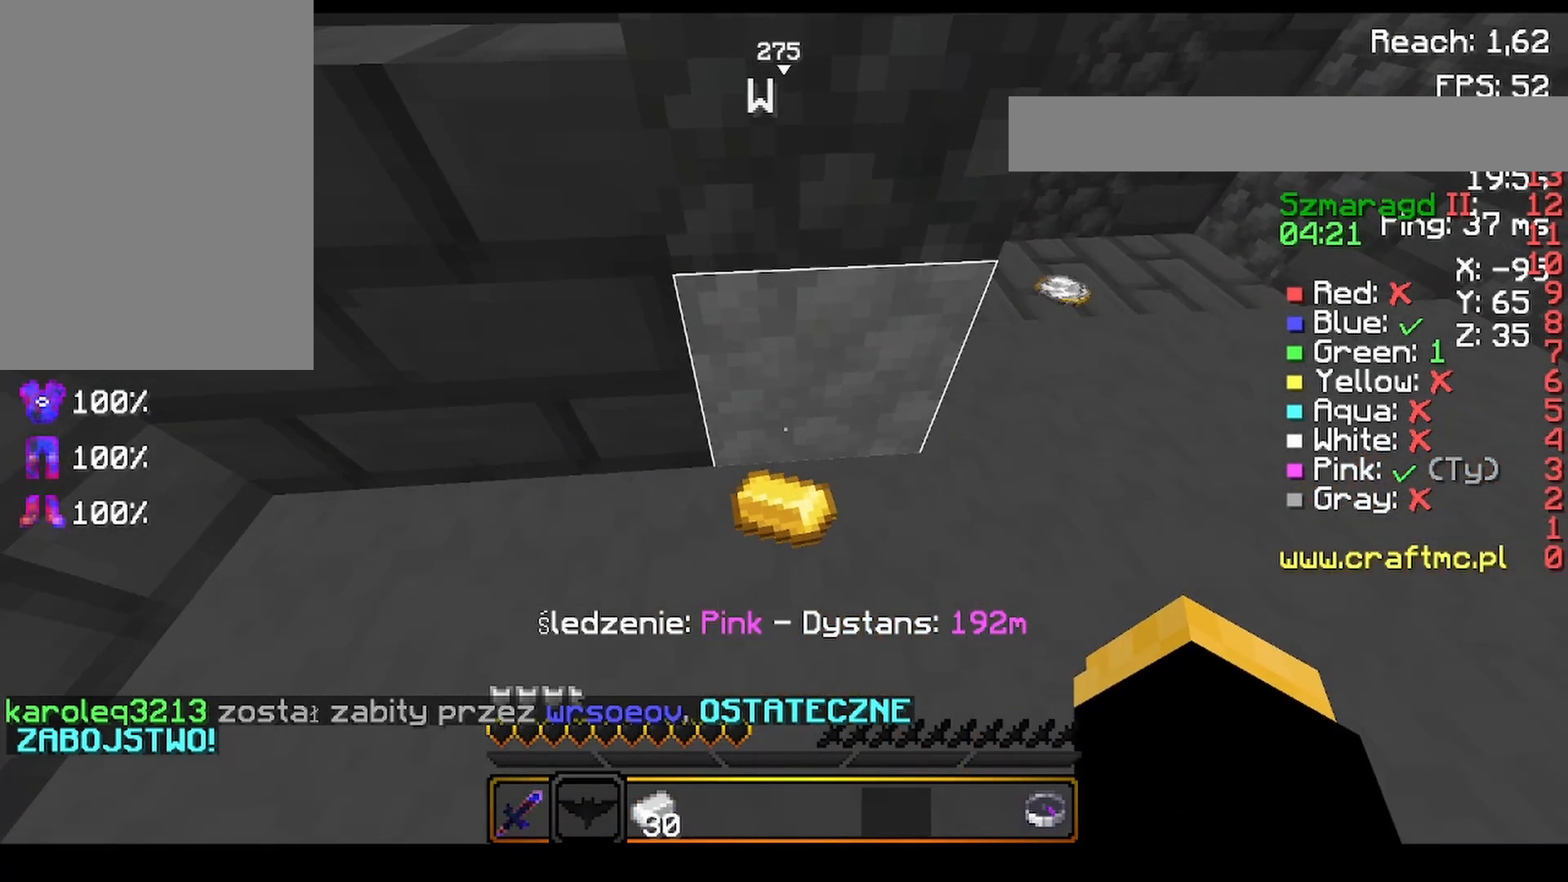
{"keys": [], "mouse": [], "events": [[280, "w", "up"]]}
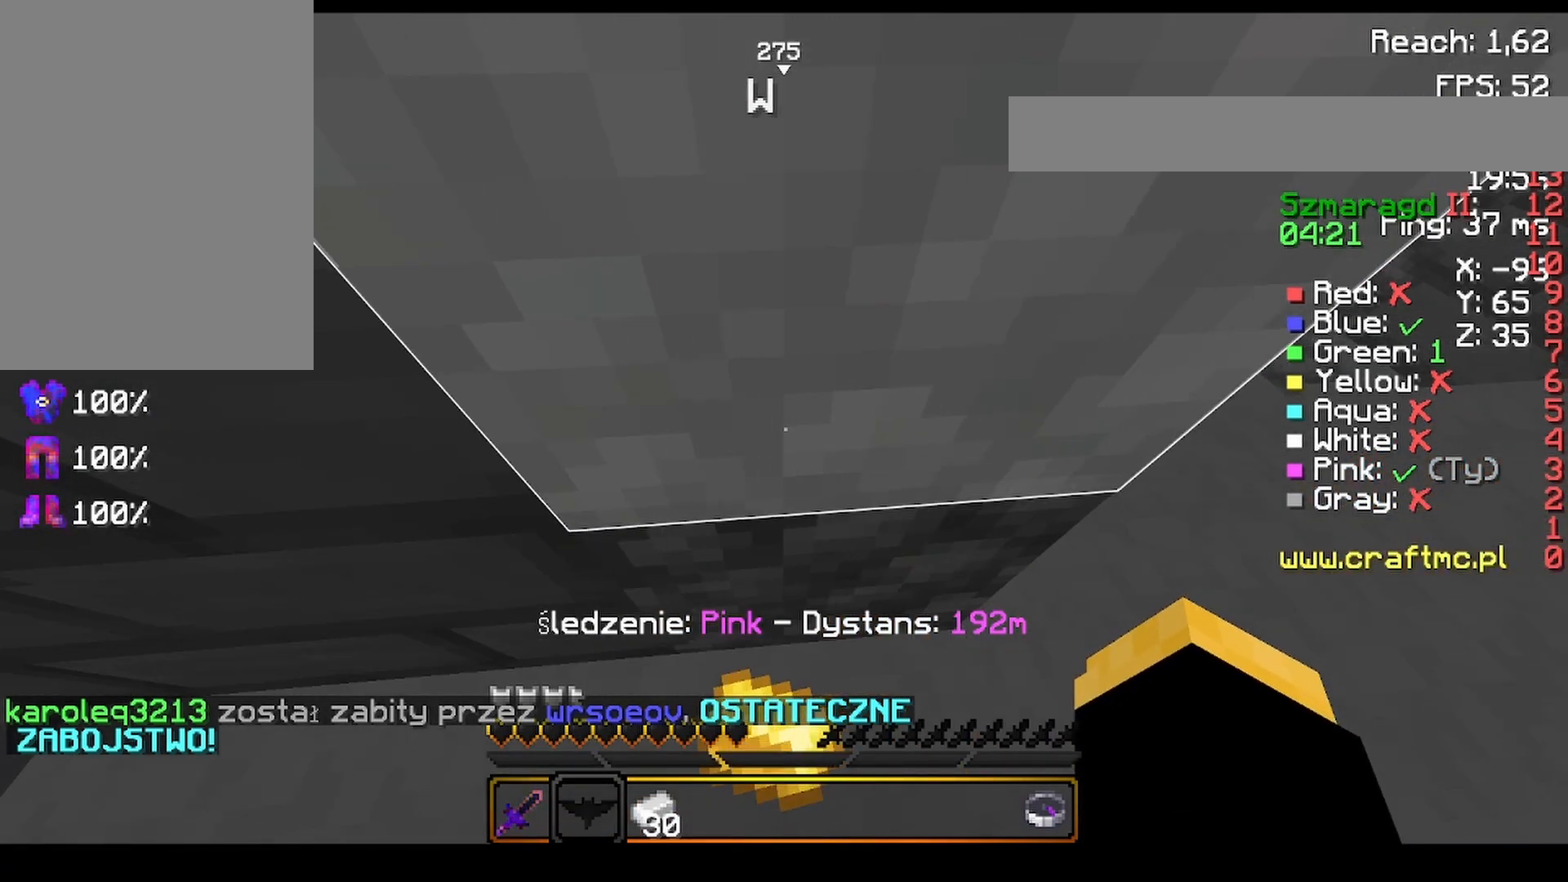
{"keys": [], "mouse": [], "events": []}